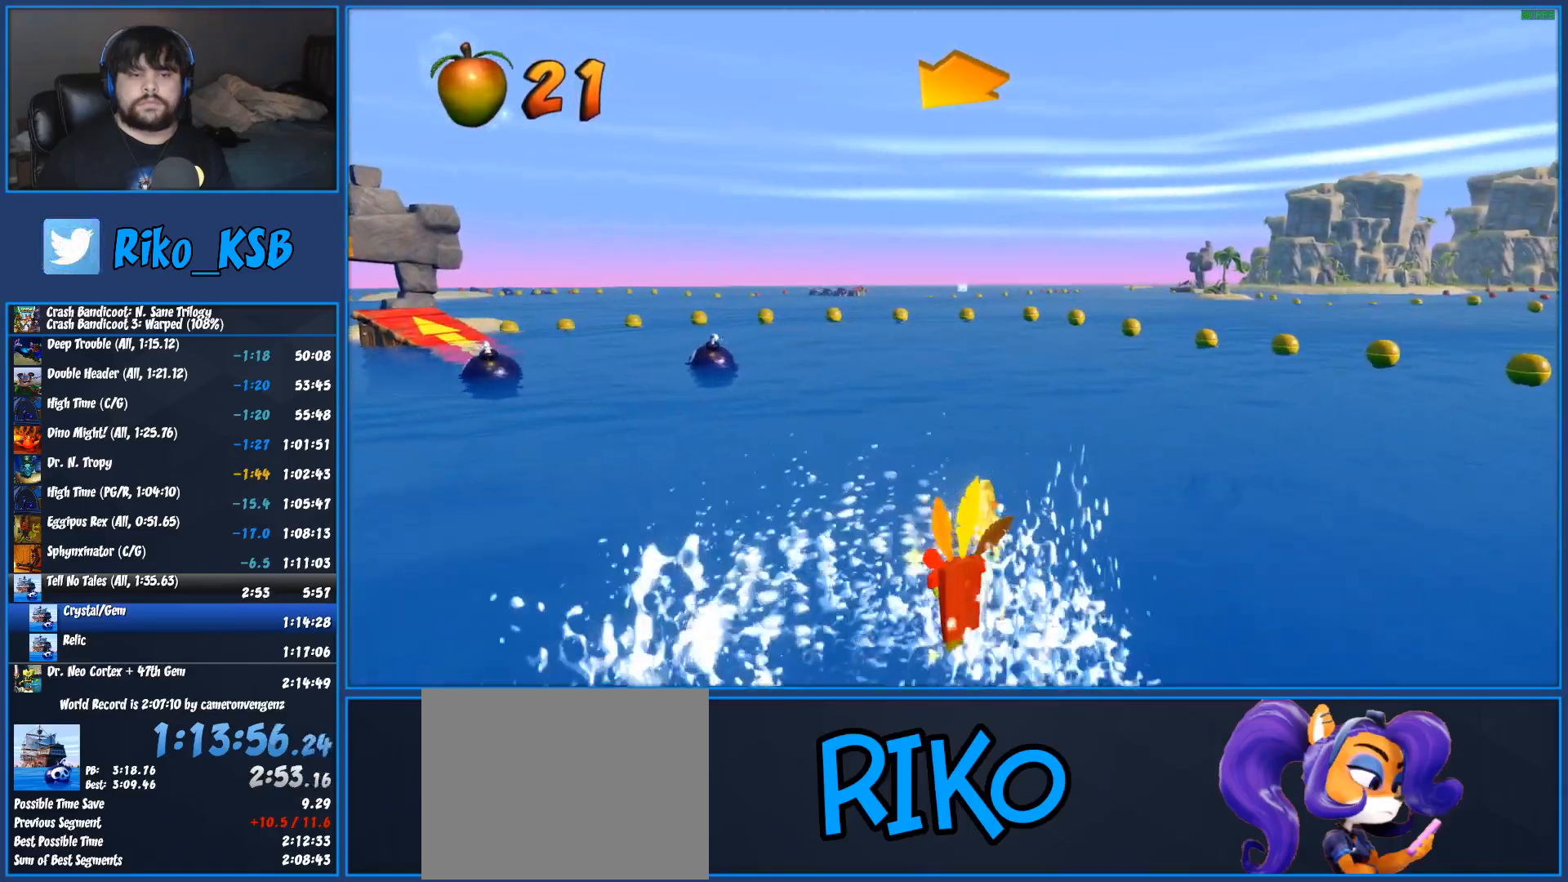
Gameplay with a controller (PlayStation layout); each line is a JSON object with the inputs held at the frame after it. "events" lists button and stick changes between this image and that frame as [ms after this image, input, new state], when the widget could be followed in between. Not read: DPAD_UP R3 right_stick.
{"buttons": ["CROSS", "R2"], "left_stick": "left", "events": [[333, "left_stick", "center"], [383, "left_stick", "left"]]}
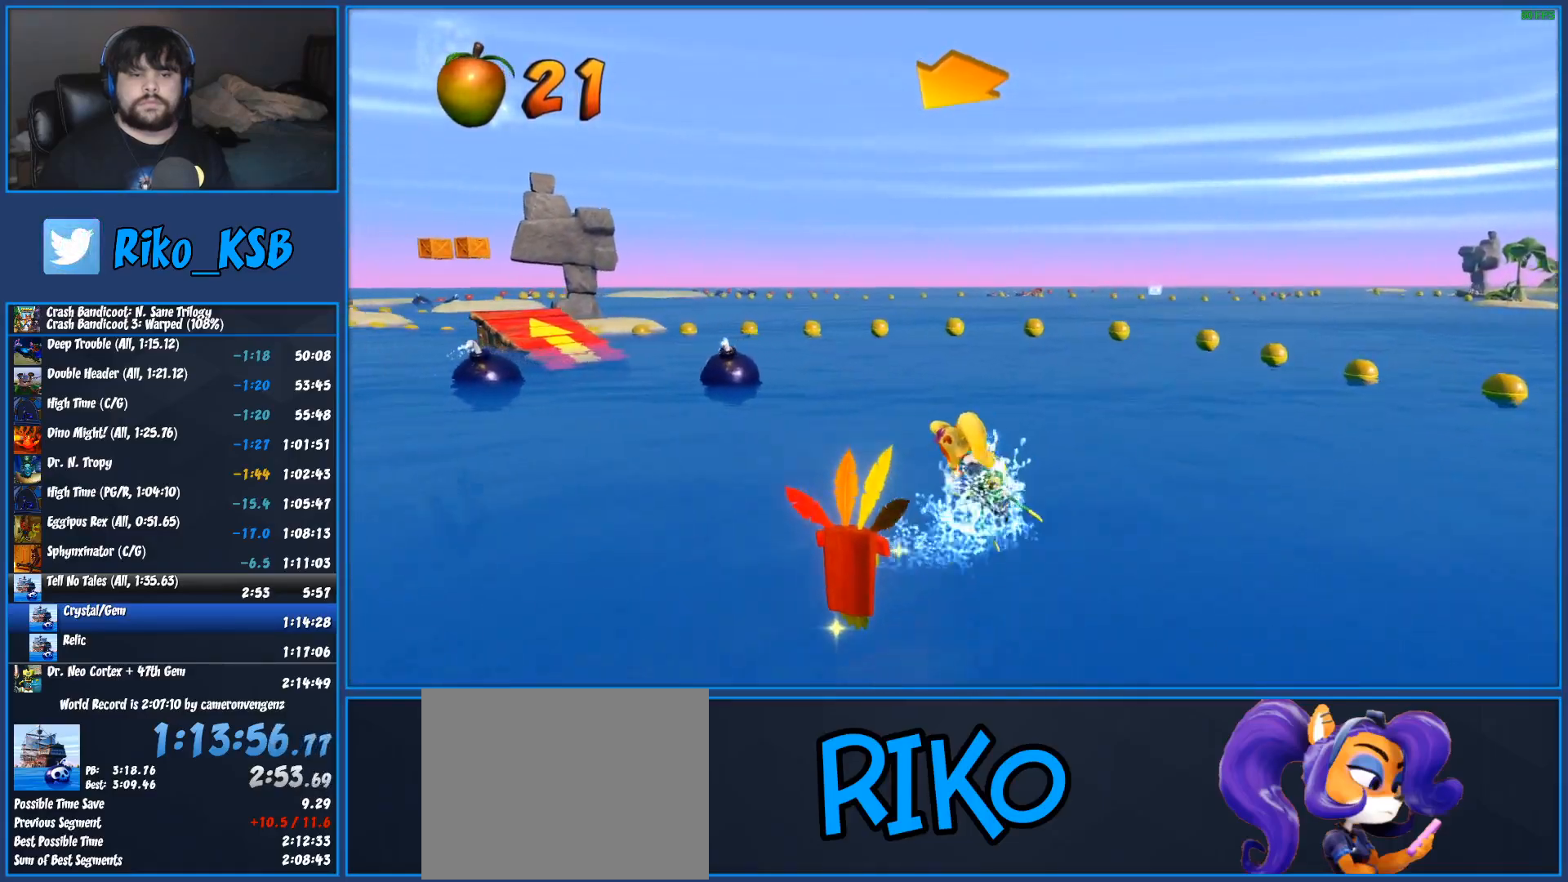
{"buttons": ["CROSS", "R2"], "left_stick": "left", "events": [[383, "left_stick", "center"], [467, "left_stick", "left"]]}
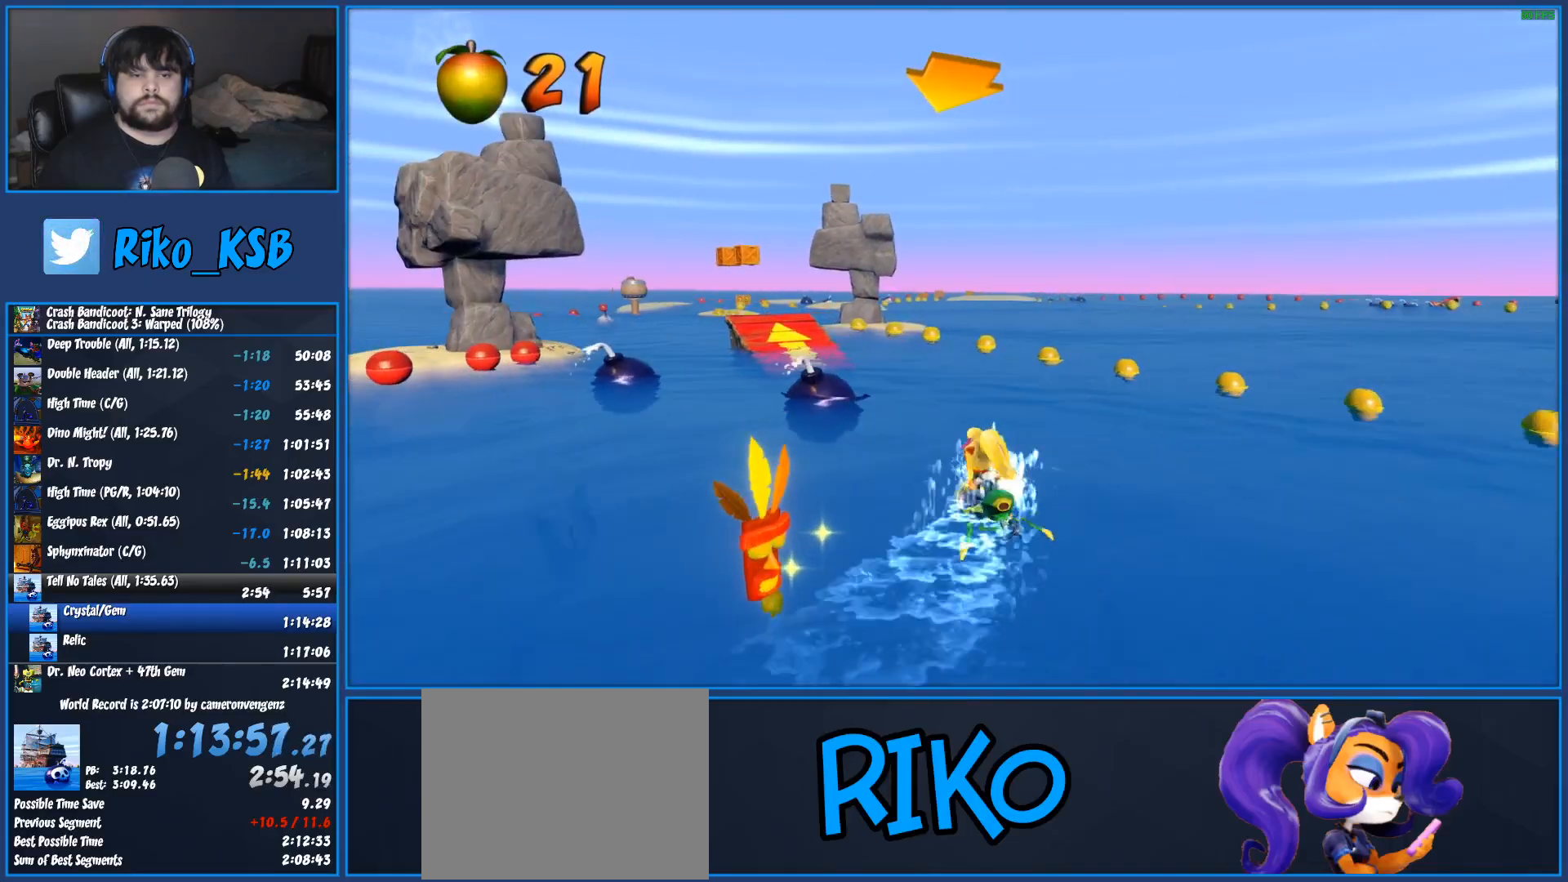
{"buttons": ["CROSS", "R2"], "left_stick": "center", "events": [[450, "left_stick", "center"]]}
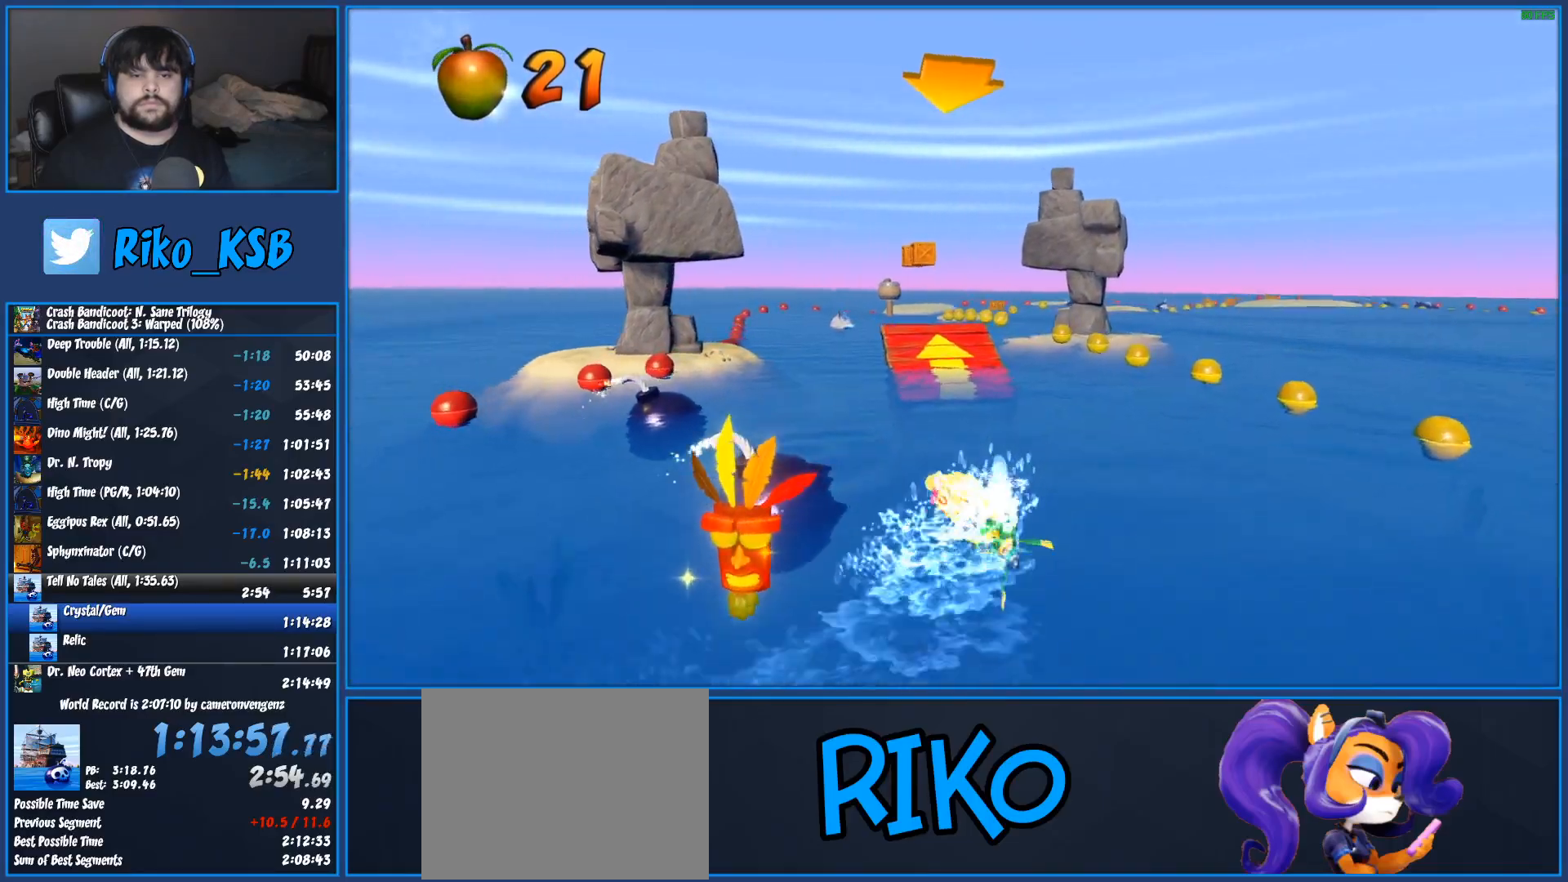
{"buttons": ["CROSS", "R2"], "left_stick": "left", "events": [[383, "left_stick", "left"]]}
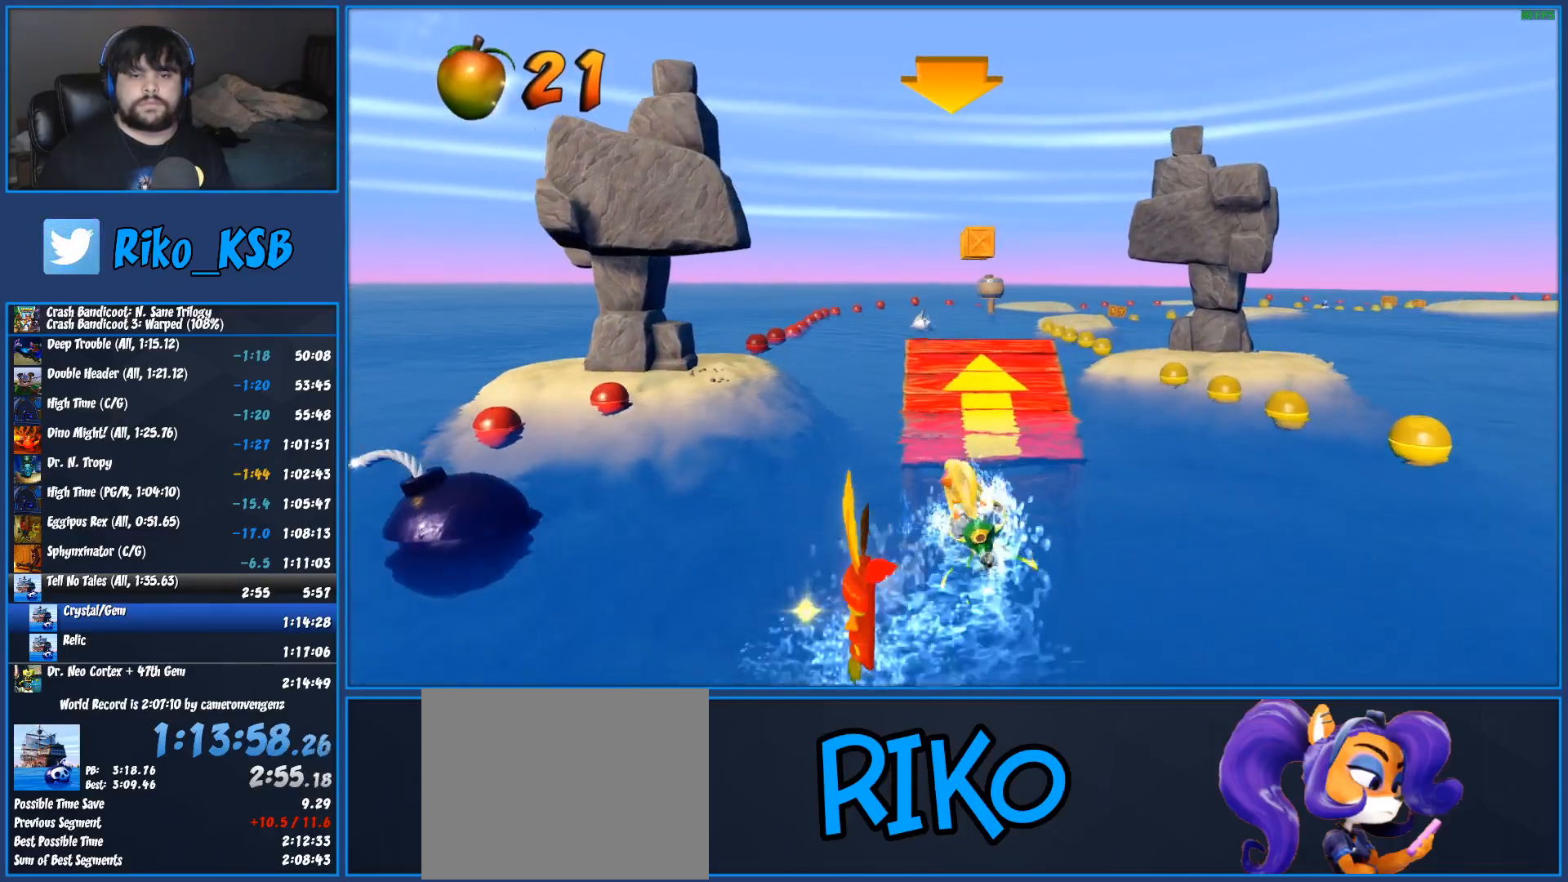
{"buttons": ["CROSS", "R2"], "left_stick": "center", "events": [[33, "left_stick", "center"]]}
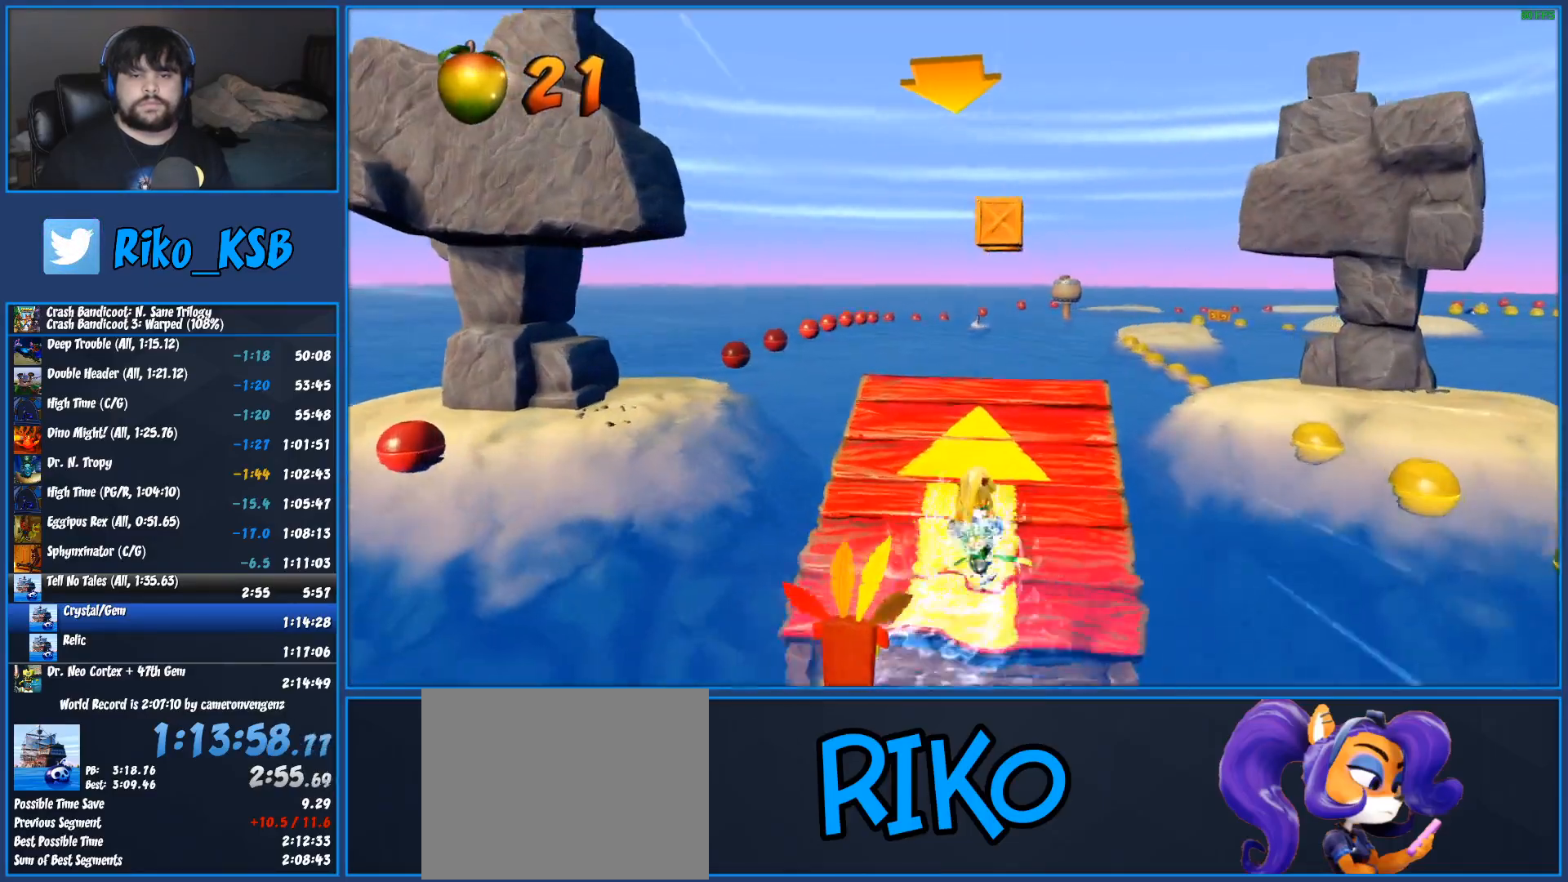
{"buttons": ["CROSS", "R2"], "left_stick": "right", "events": [[217, "left_stick", "right"]]}
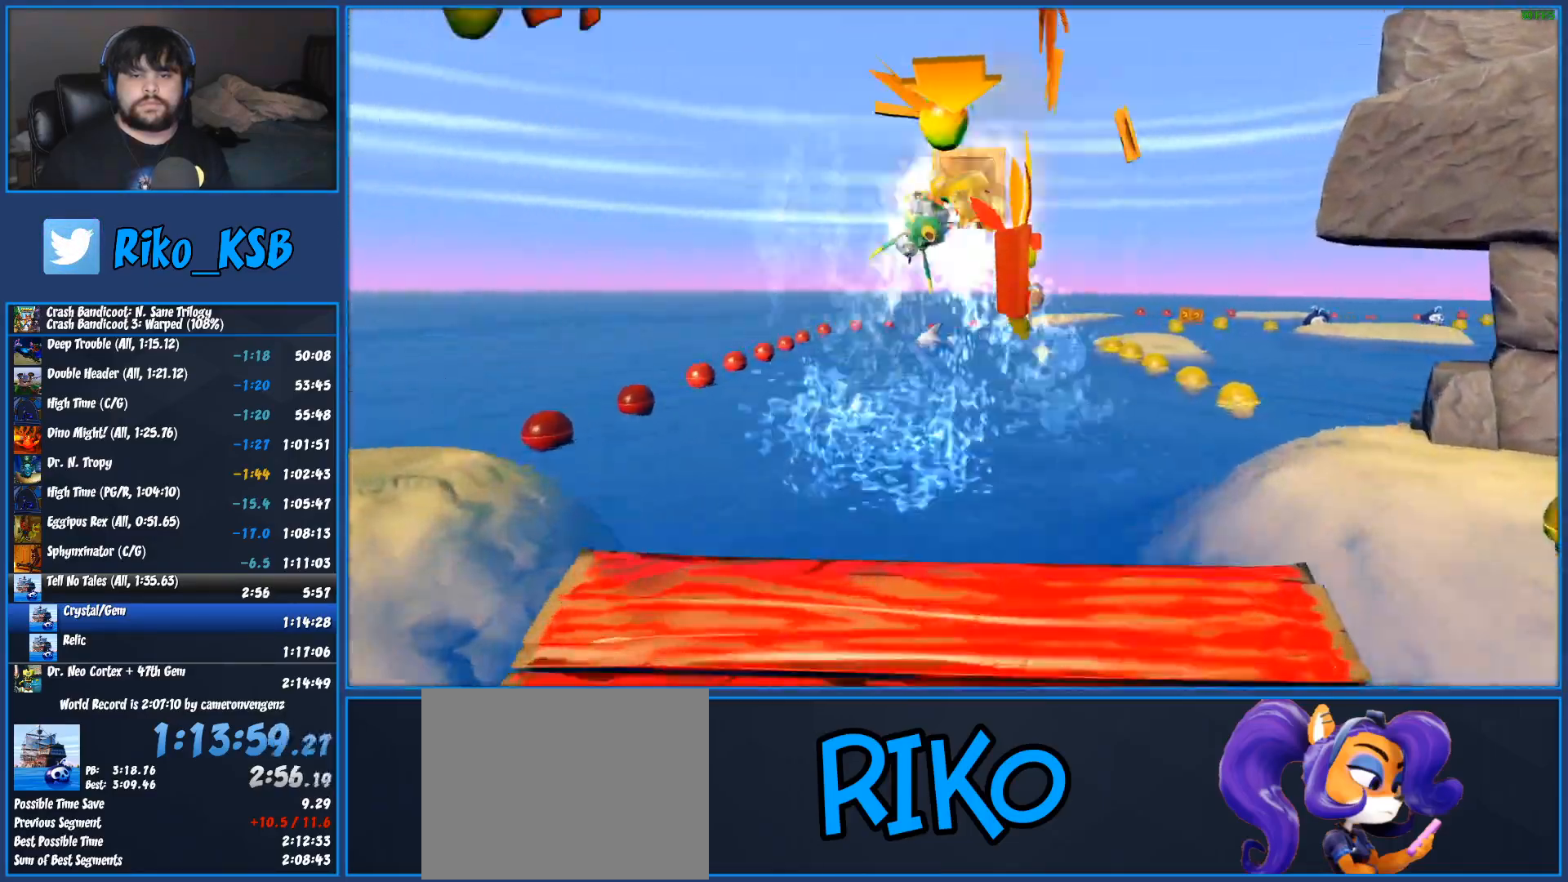
{"buttons": ["CROSS", "R2"], "left_stick": "center", "events": [[233, "left_stick", "center"]]}
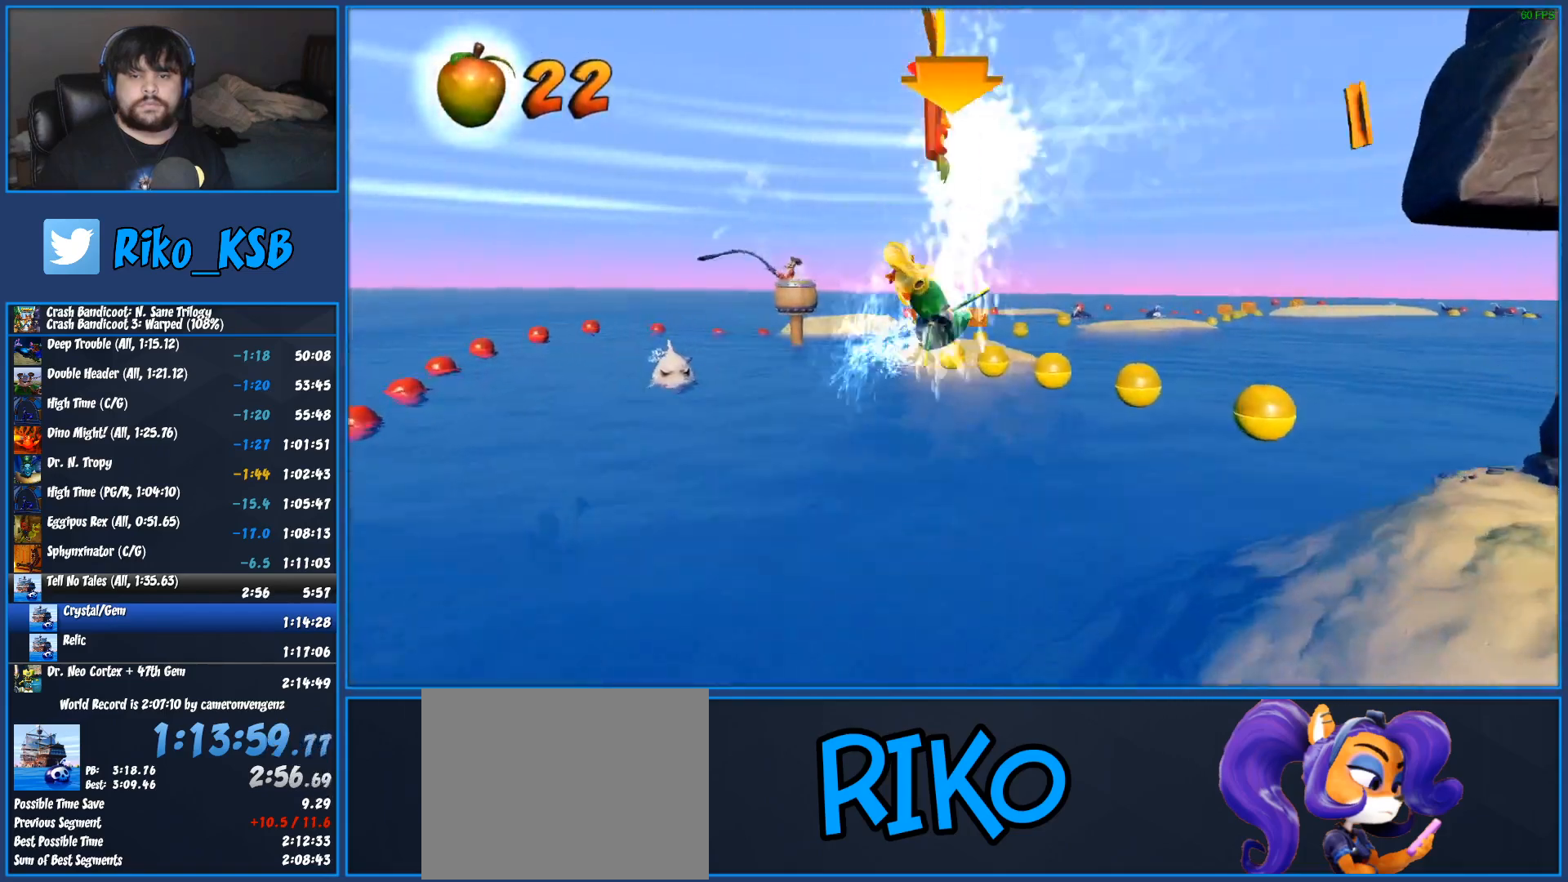
{"buttons": ["CROSS", "R2"], "left_stick": "center", "events": []}
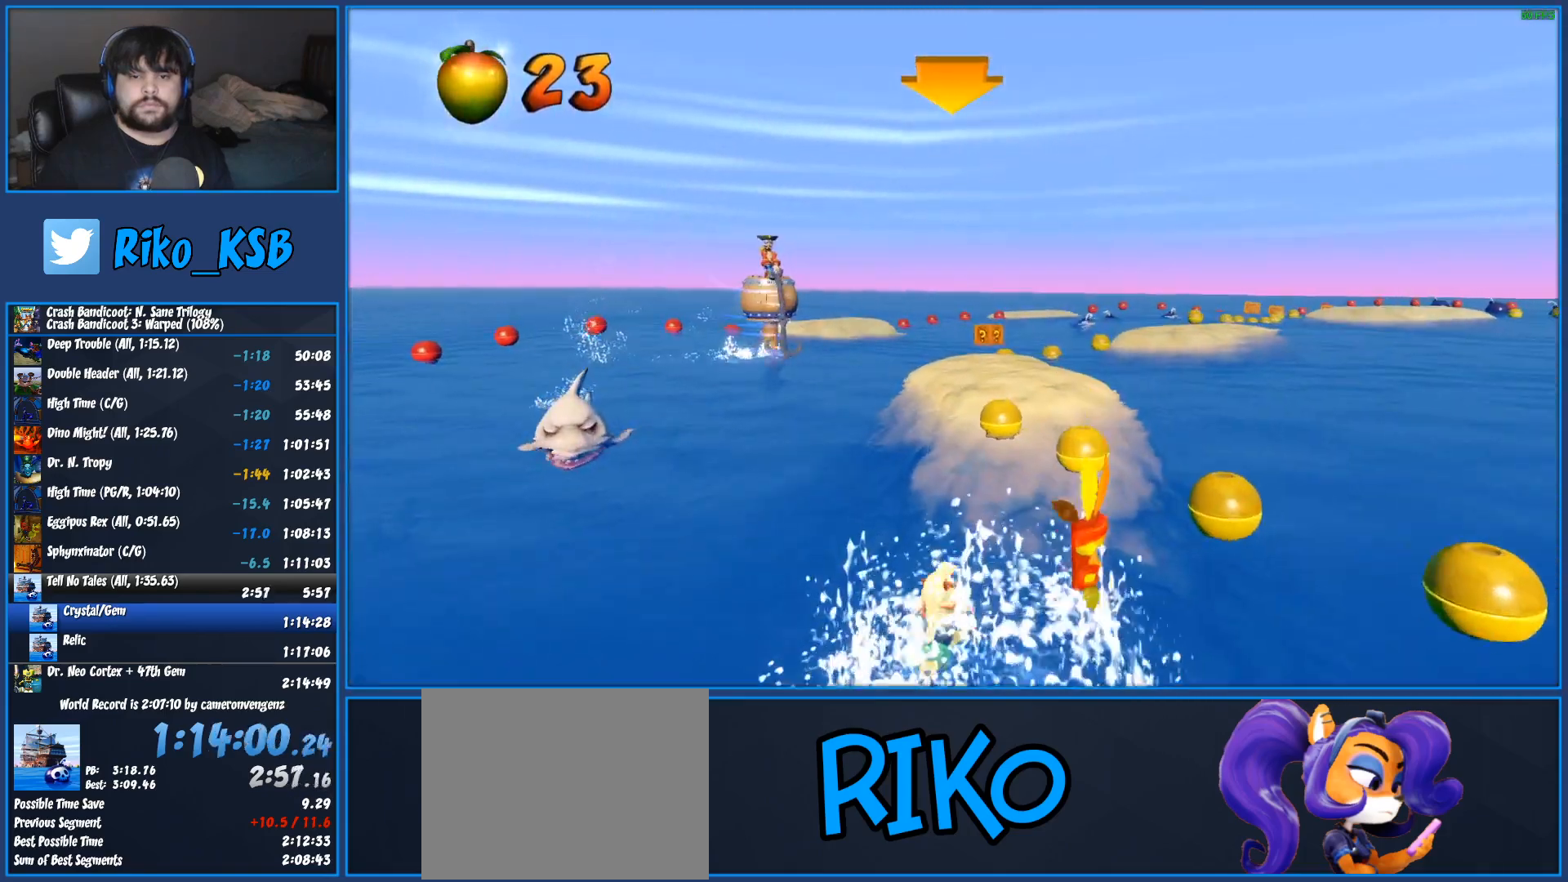
{"buttons": ["CROSS", "R2"], "left_stick": "center", "events": []}
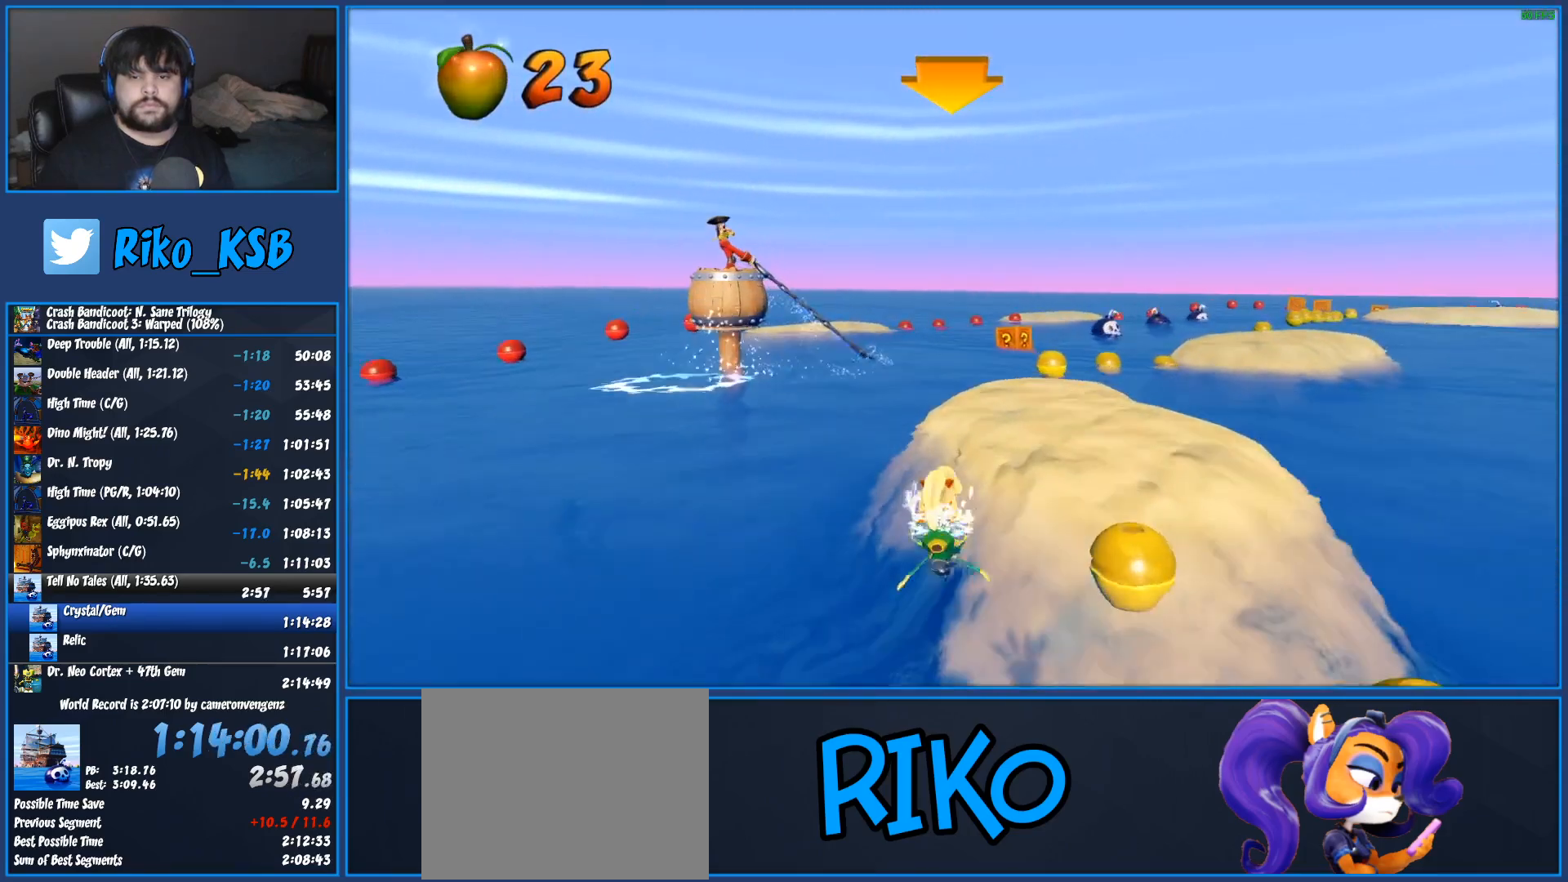
{"buttons": ["CROSS", "R2"], "left_stick": "center", "events": [[83, "left_stick", "right"], [467, "left_stick", "center"]]}
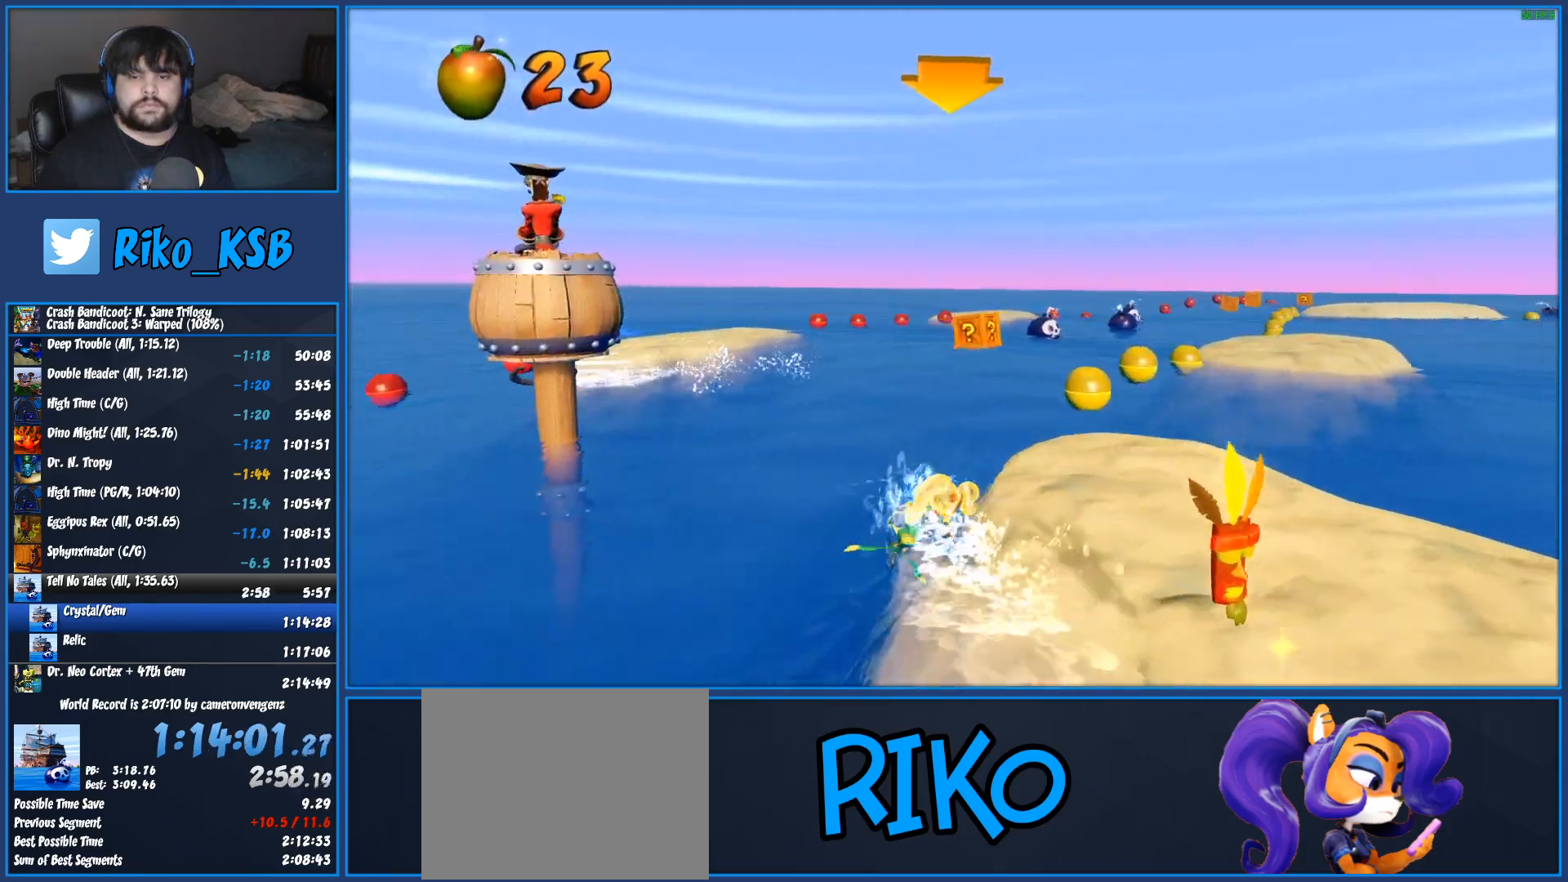
{"buttons": ["CROSS", "R2"], "left_stick": "center", "events": [[150, "left_stick", "right"], [450, "left_stick", "center"]]}
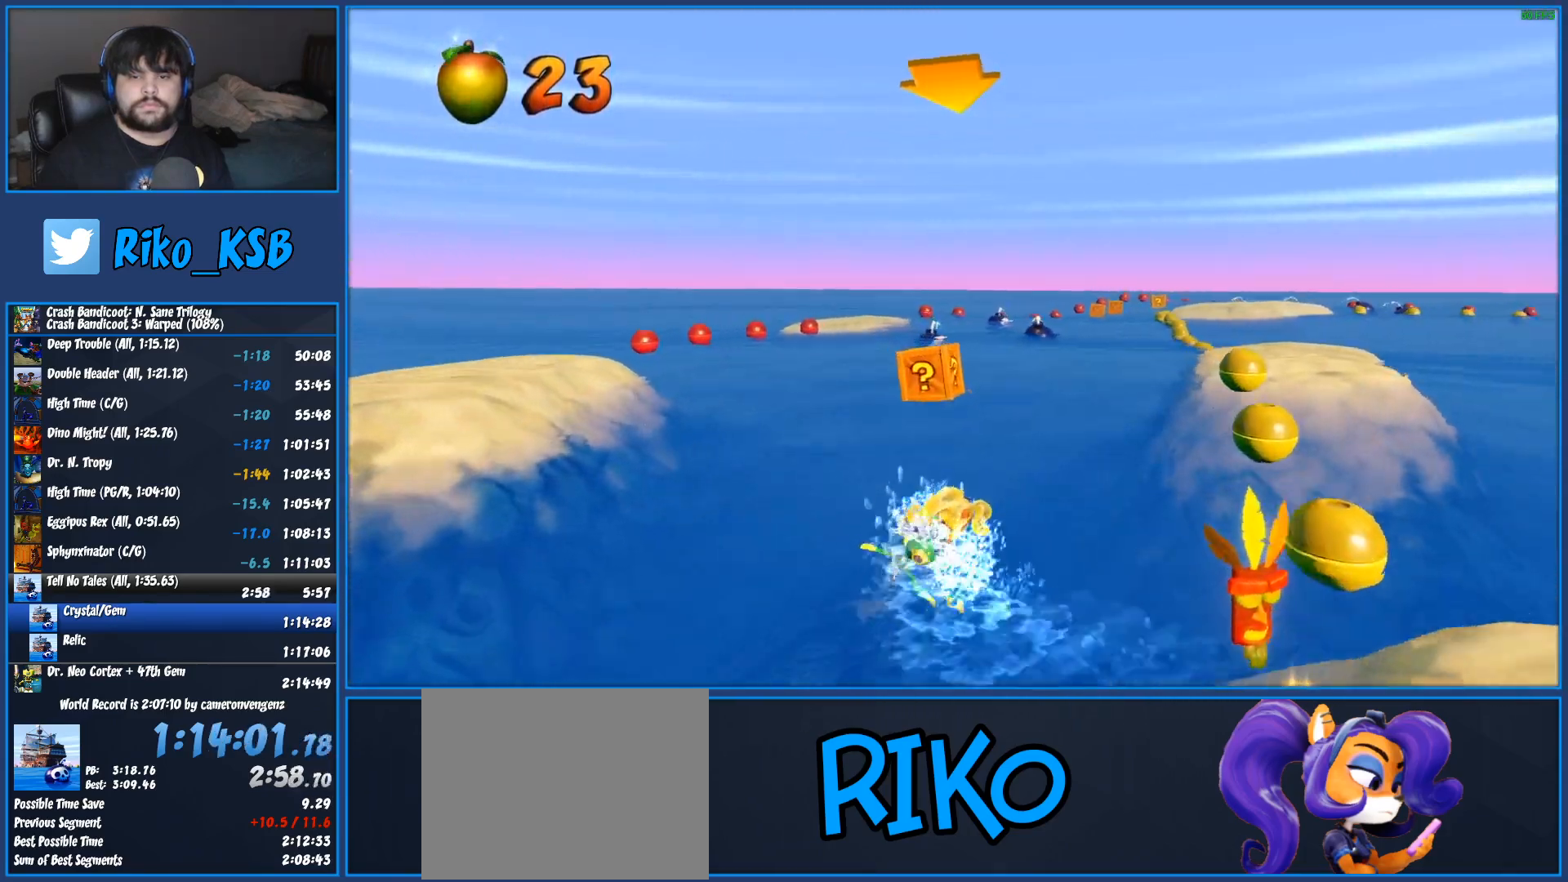
{"buttons": ["CROSS", "R2"], "left_stick": "center", "events": [[117, "left_stick", "right"], [300, "left_stick", "center"]]}
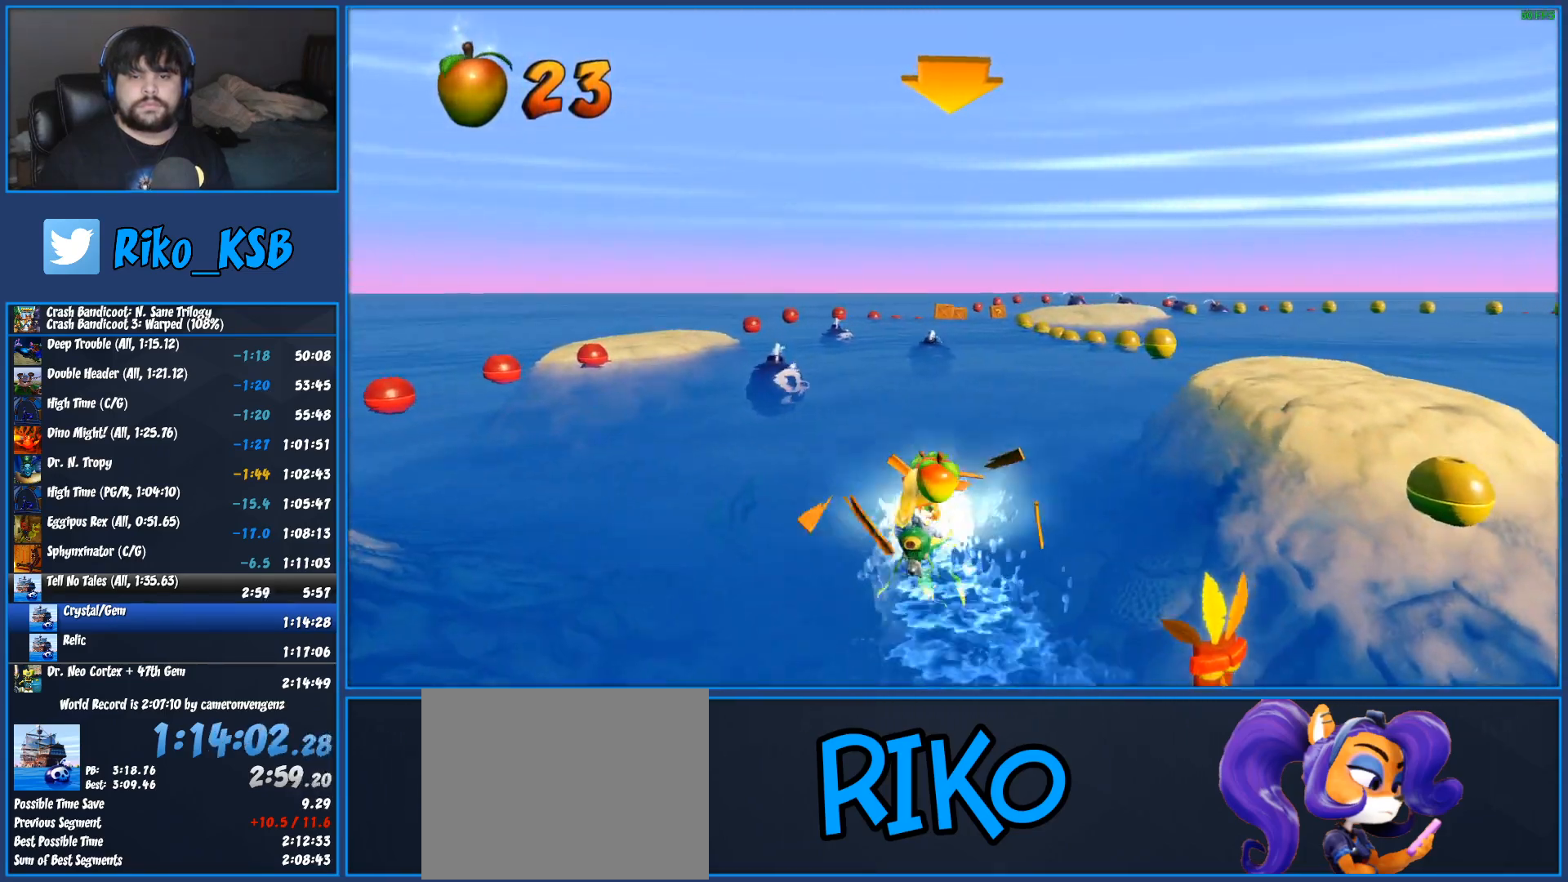
{"buttons": ["CROSS", "R2"], "left_stick": "center", "events": [[117, "left_stick", "left"], [367, "left_stick", "center"]]}
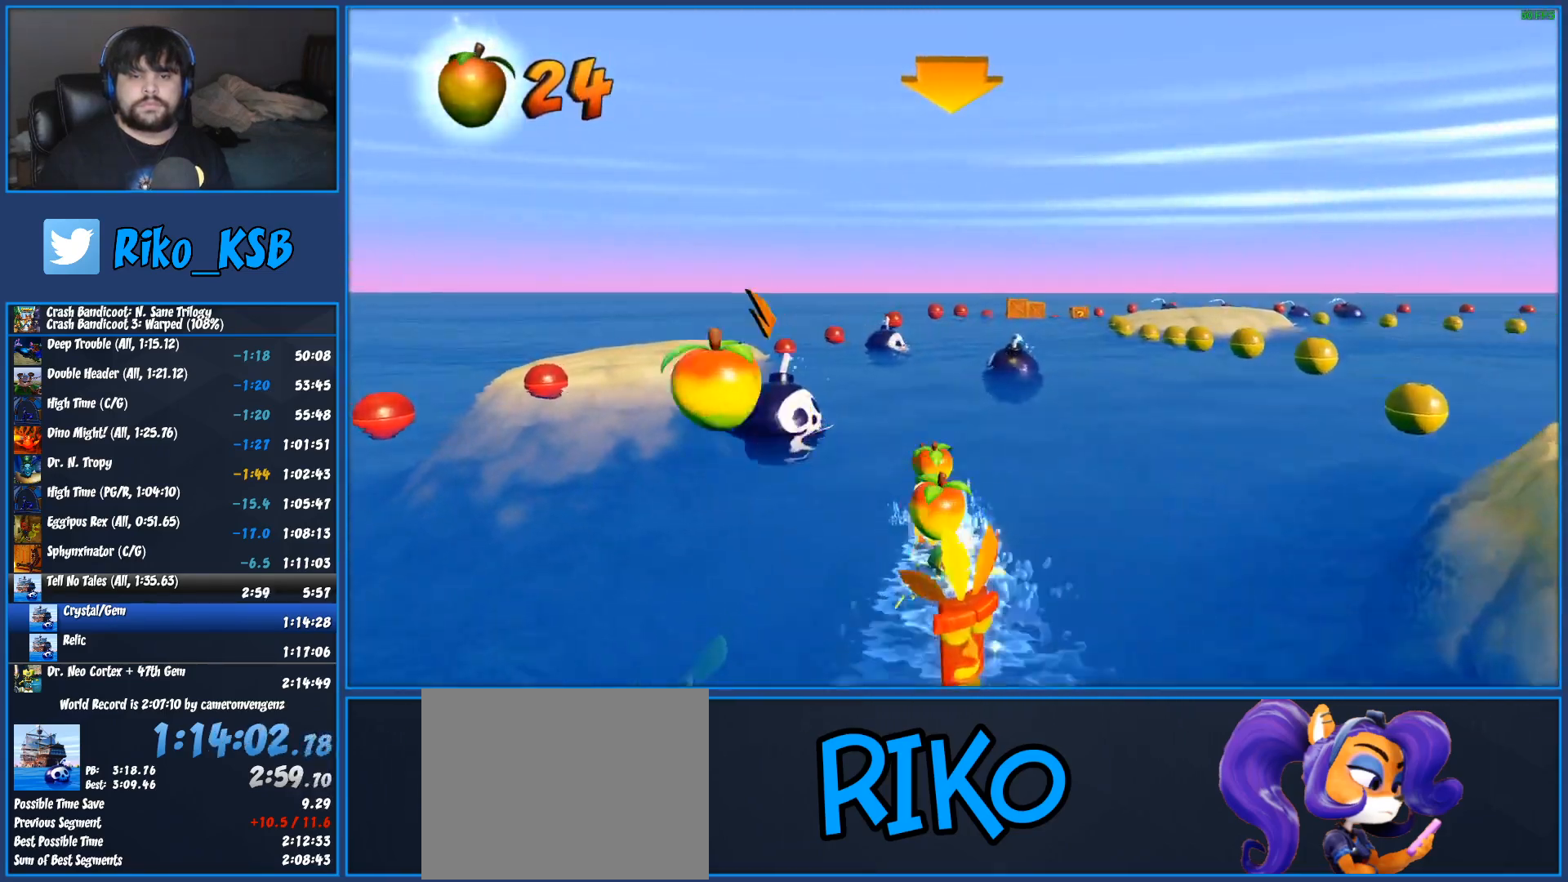
{"buttons": ["CROSS", "R2"], "left_stick": "center", "events": [[50, "left_stick", "left"], [433, "left_stick", "center"]]}
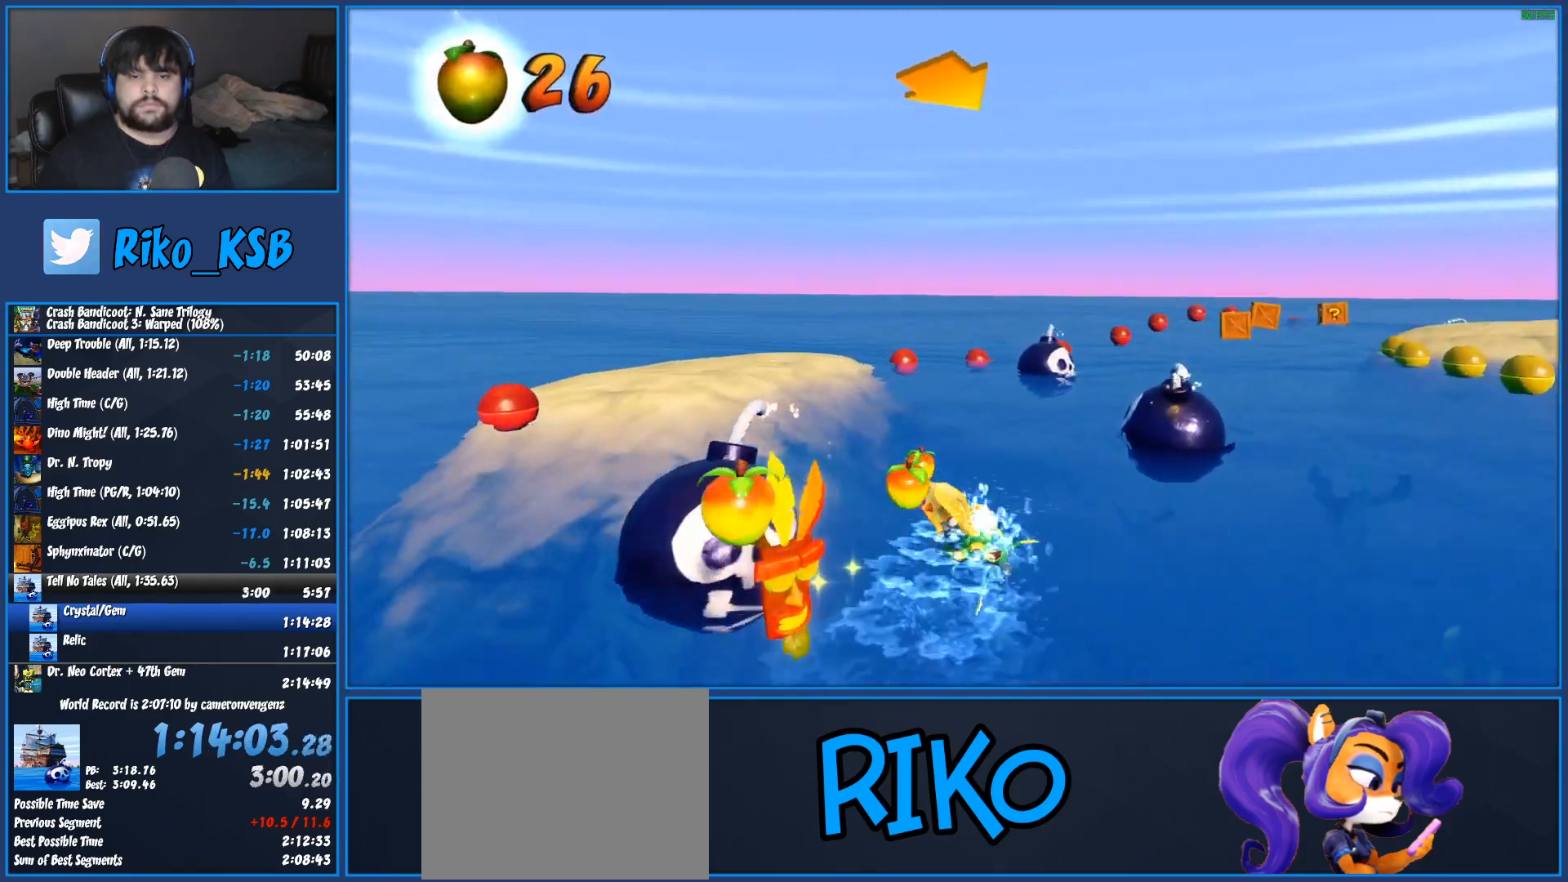
{"buttons": ["CROSS", "R2"], "left_stick": "right", "events": [[83, "left_stick", "right"]]}
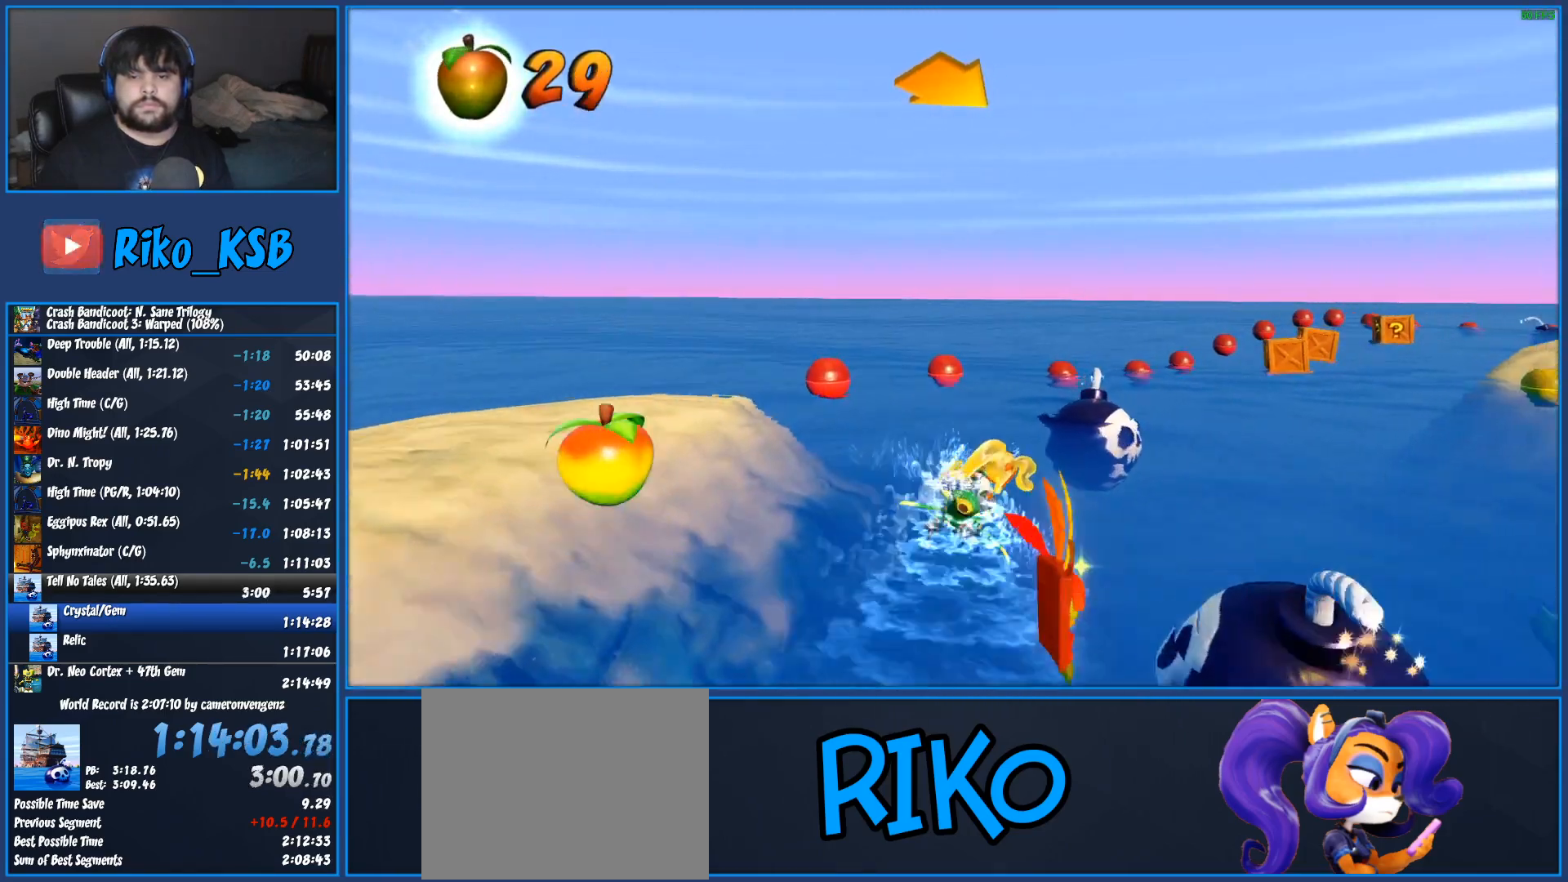
{"buttons": [], "left_stick": "right", "events": [[367, "CROSS", "up"], [400, "R2", "up"]]}
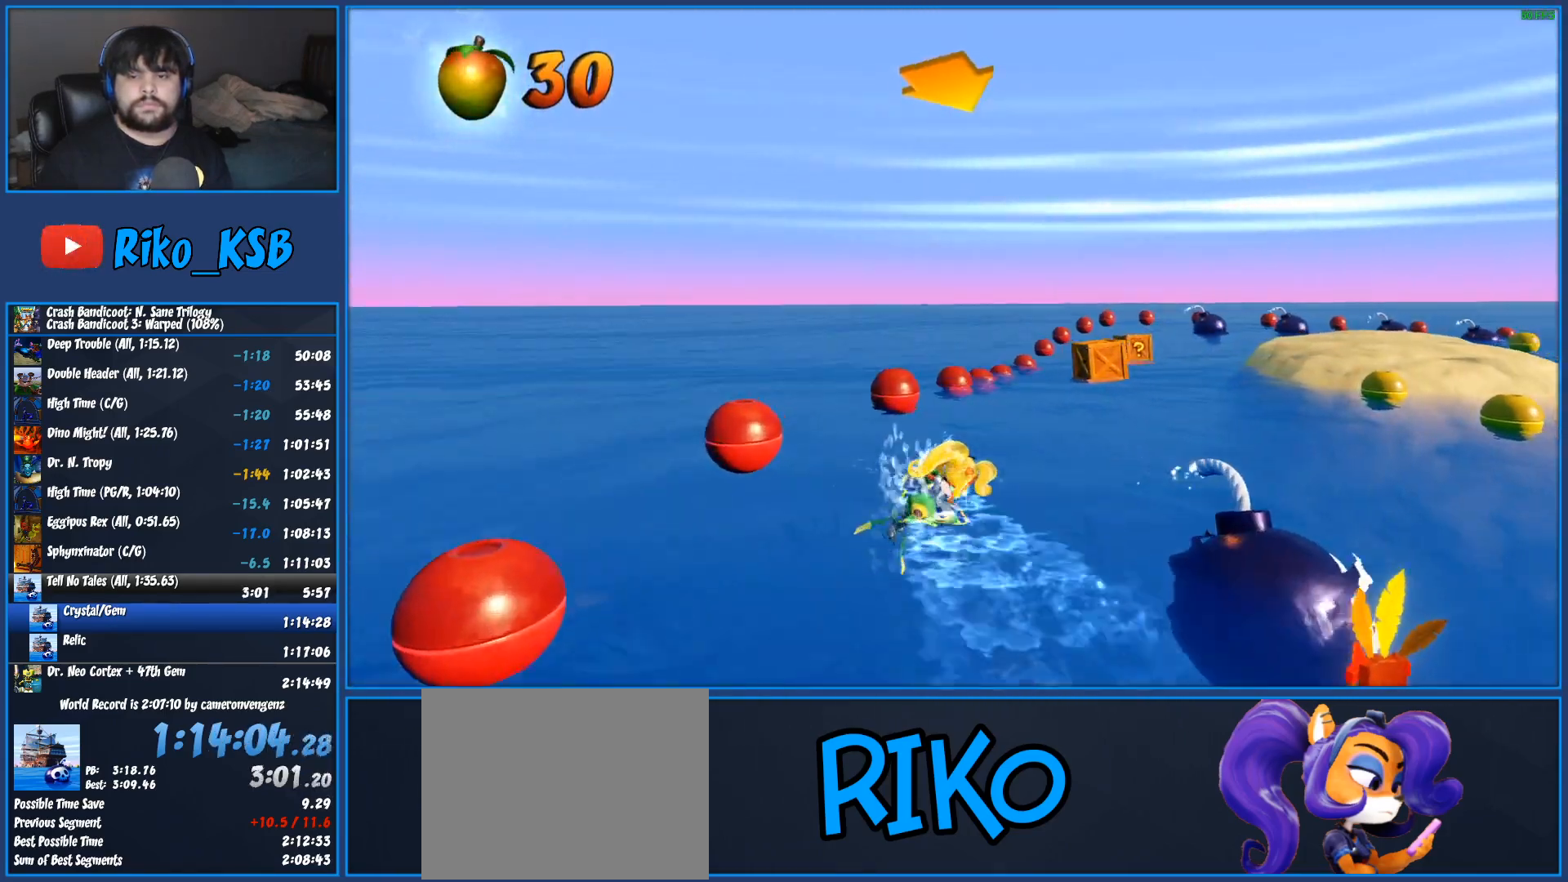
{"buttons": ["CROSS", "R2"], "left_stick": "center", "events": [[267, "R2", "down"], [300, "CROSS", "down"], [483, "left_stick", "center"]]}
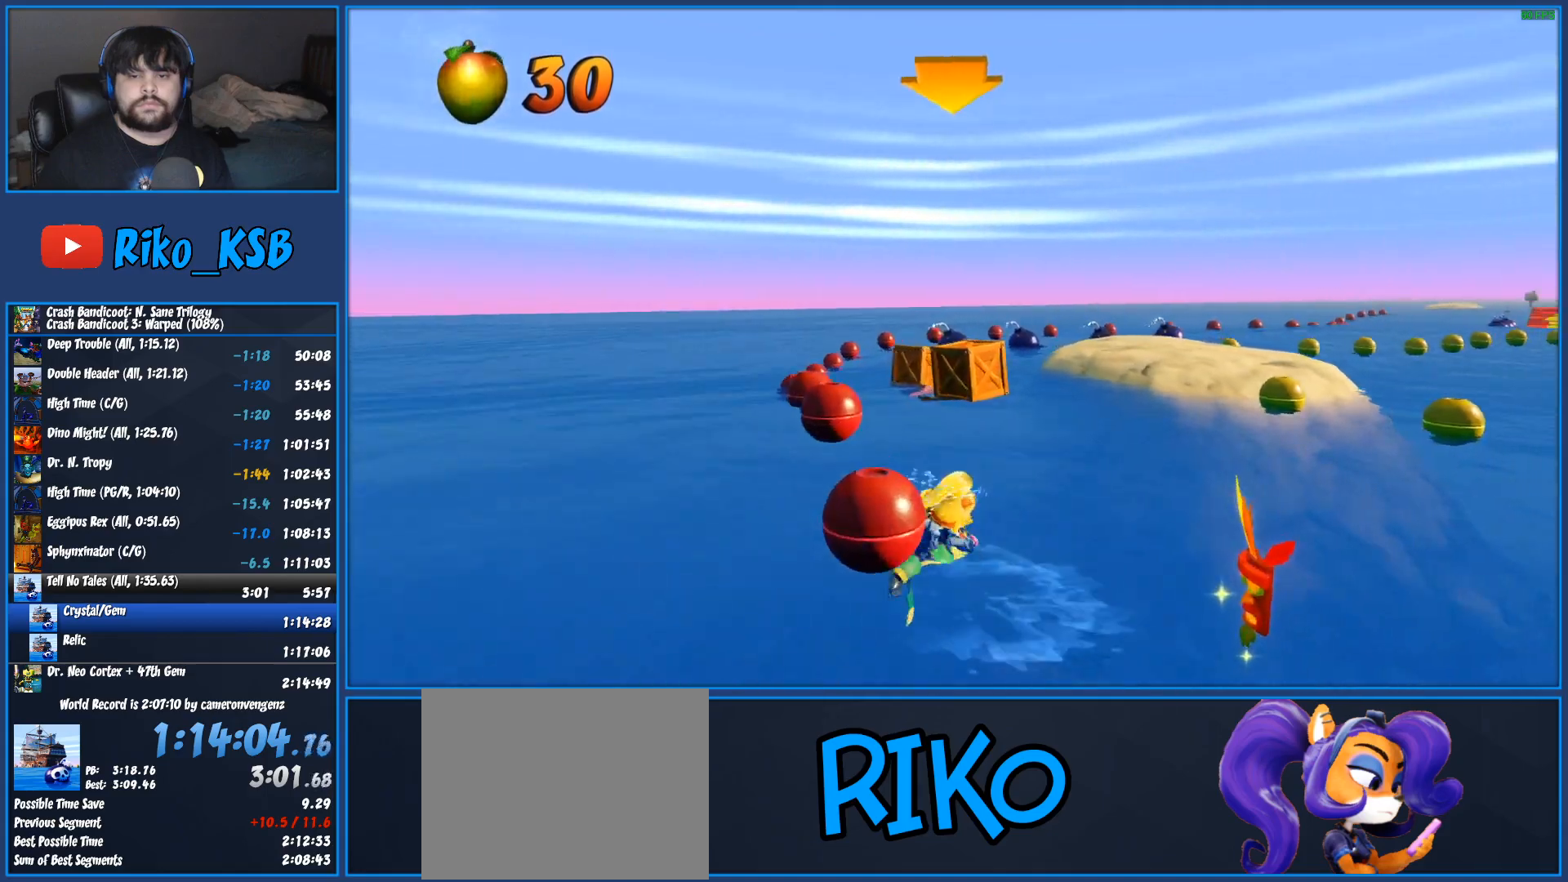
{"buttons": ["CROSS", "R2"], "left_stick": "left", "events": [[167, "left_stick", "left"]]}
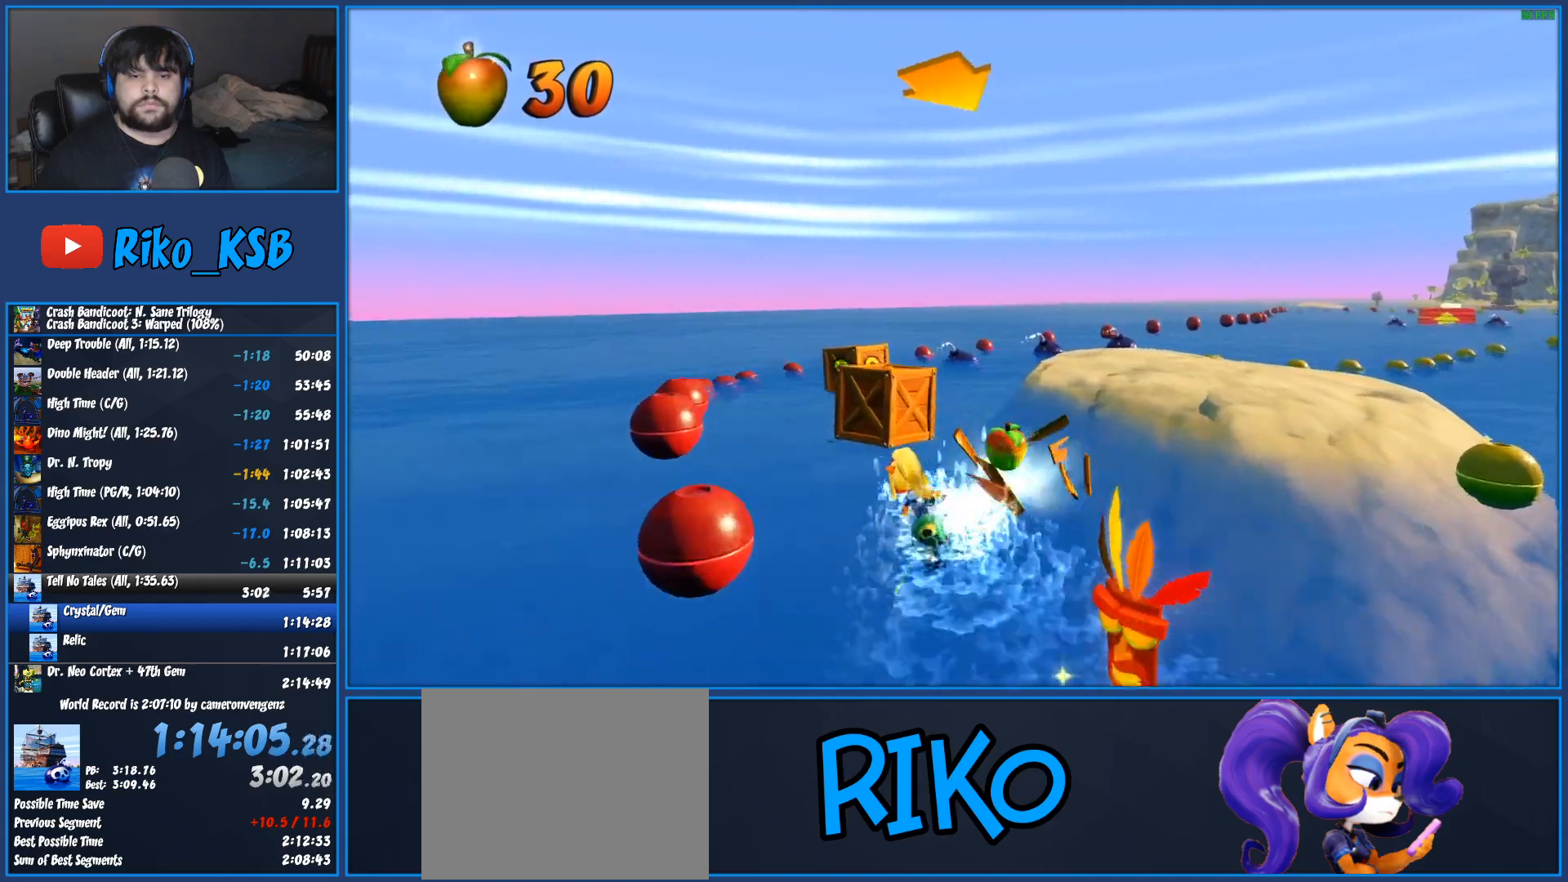
{"buttons": [], "left_stick": "right", "events": [[167, "left_stick", "right"], [283, "CROSS", "up"], [300, "R2", "up"]]}
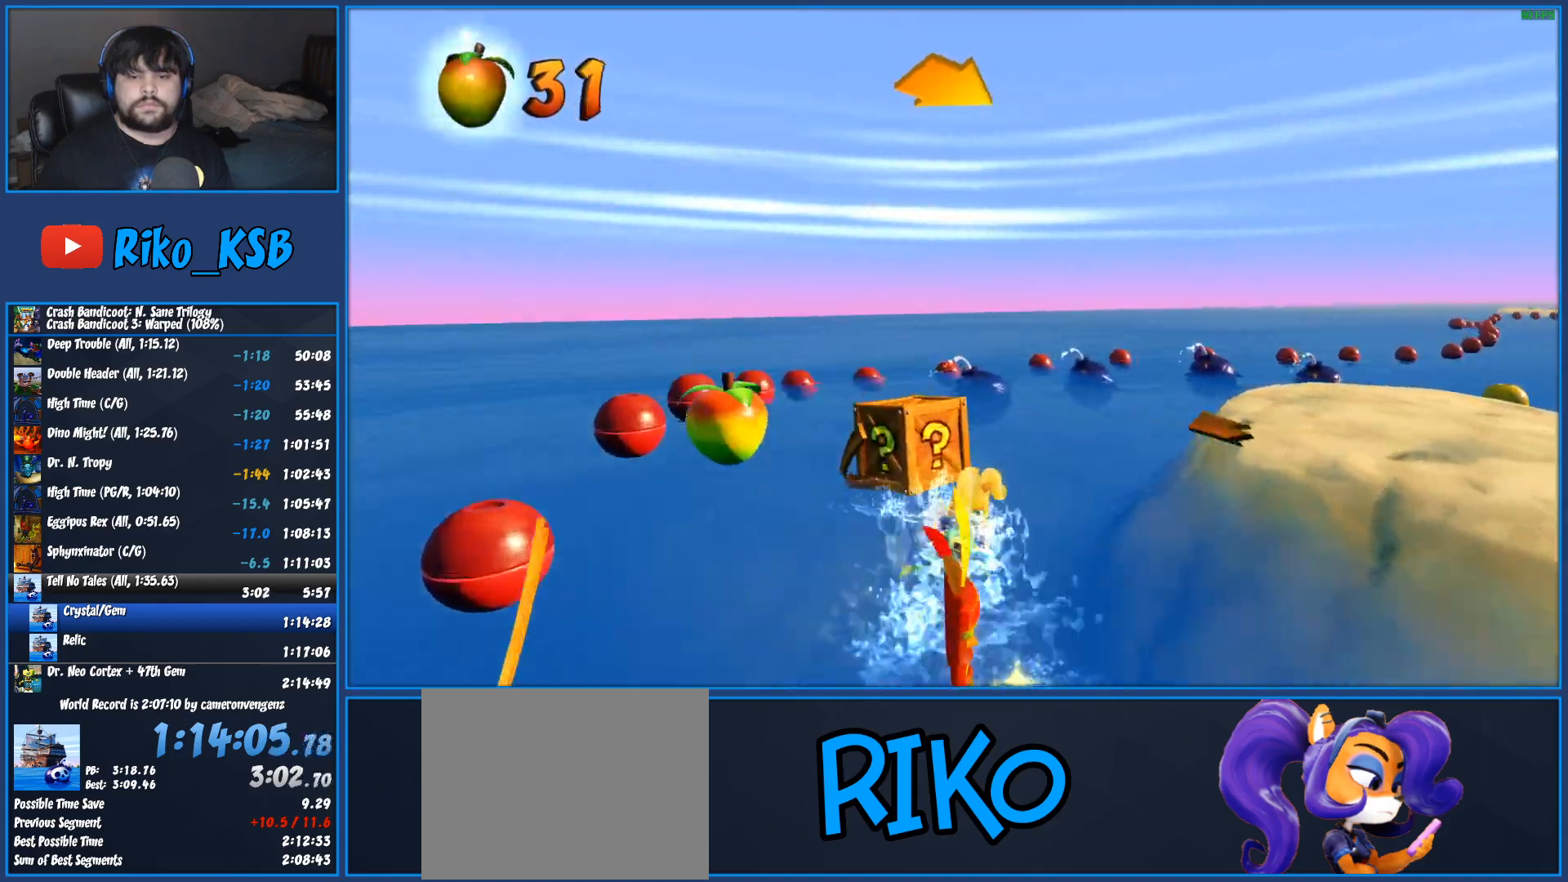
{"buttons": [], "left_stick": "right", "events": []}
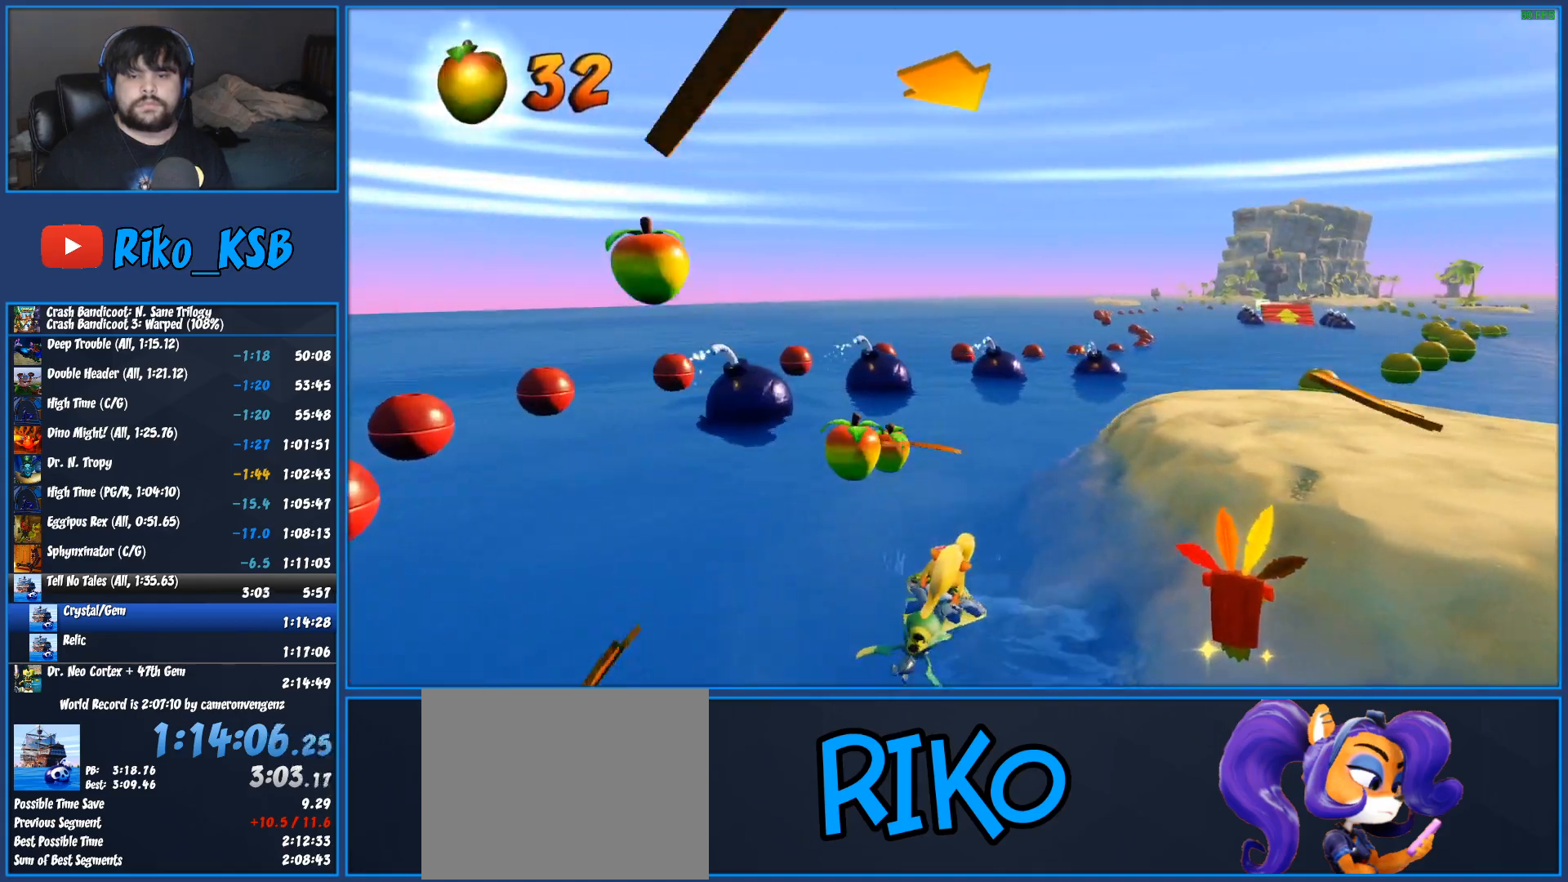
{"buttons": ["CROSS", "R2"], "left_stick": "right", "events": [[50, "R2", "down"], [117, "CROSS", "down"]]}
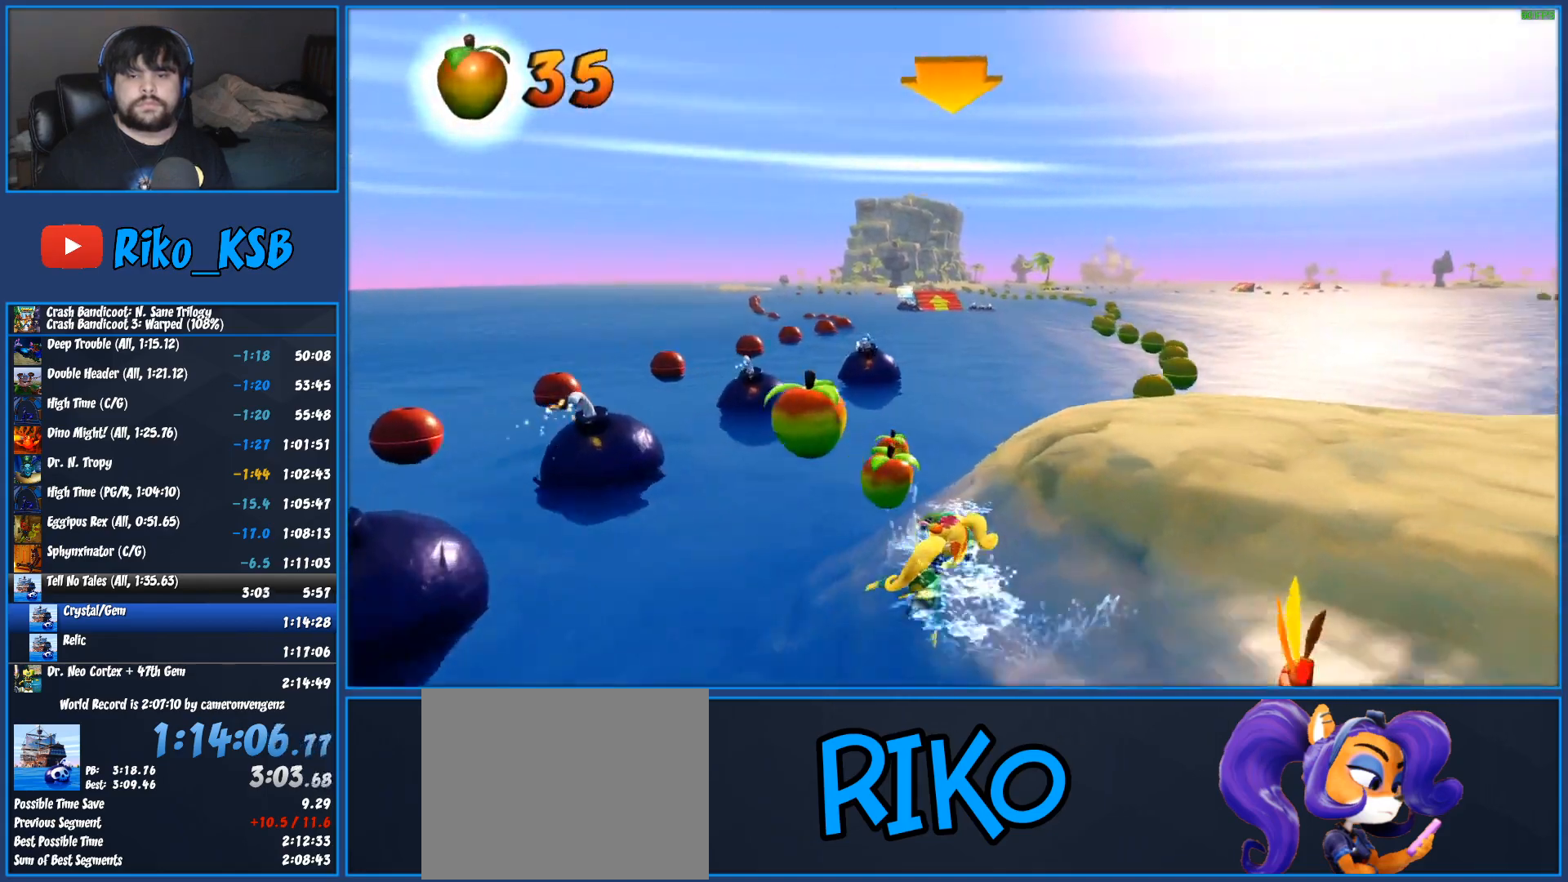
{"buttons": ["CROSS", "R2"], "left_stick": "left", "events": [[150, "CROSS", "up"], [250, "left_stick", "center"], [267, "TRIANGLE", "down"], [333, "left_stick", "left"], [367, "TRIANGLE", "up"], [450, "CROSS", "down"]]}
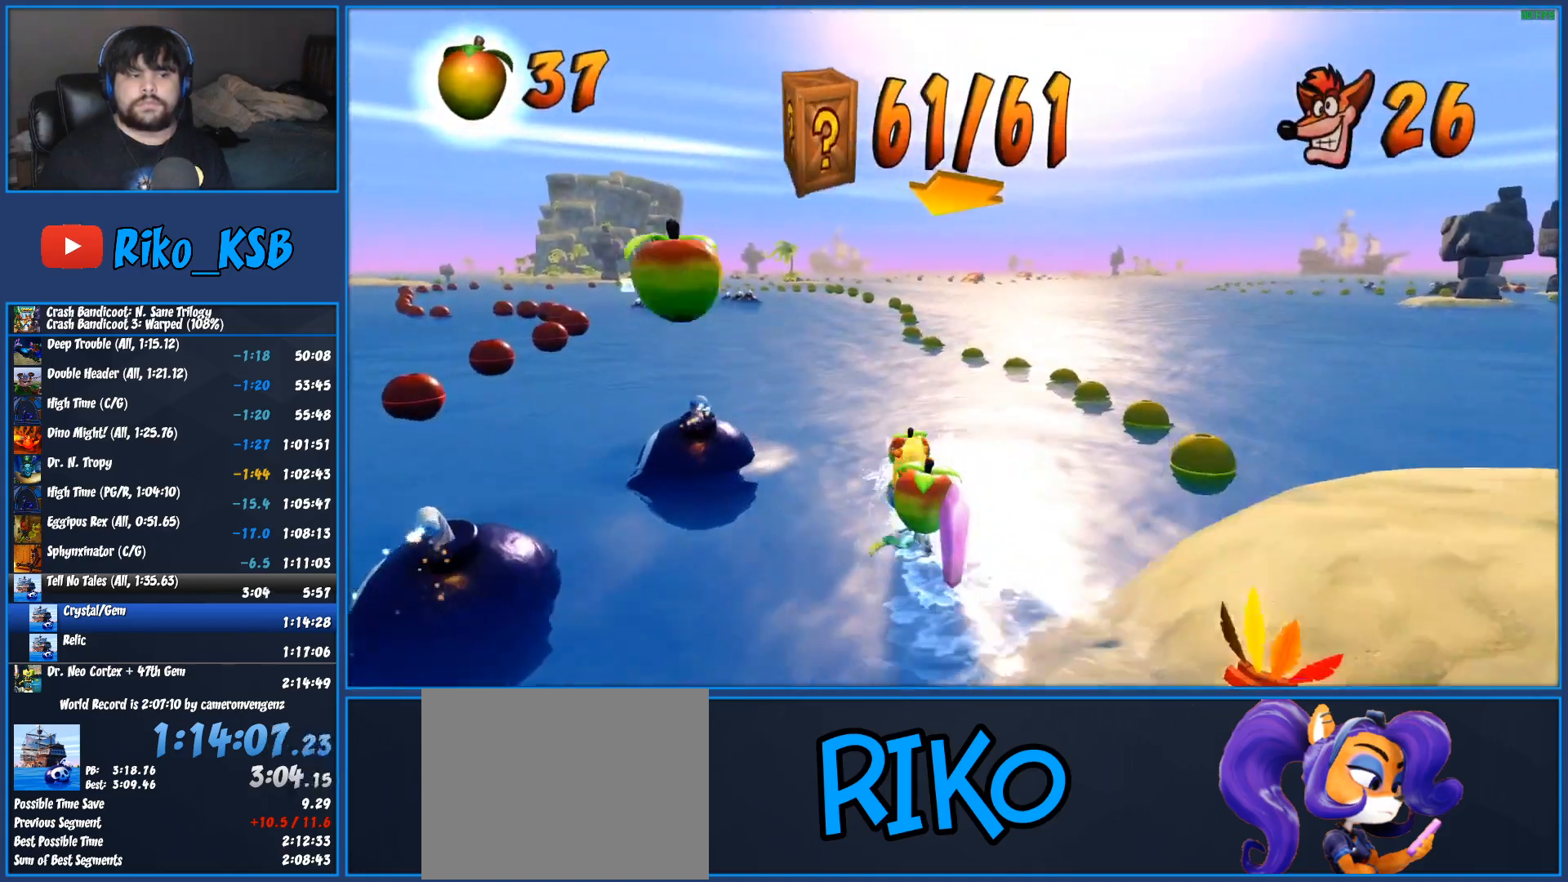
{"buttons": ["CROSS", "R2"], "left_stick": "left", "events": []}
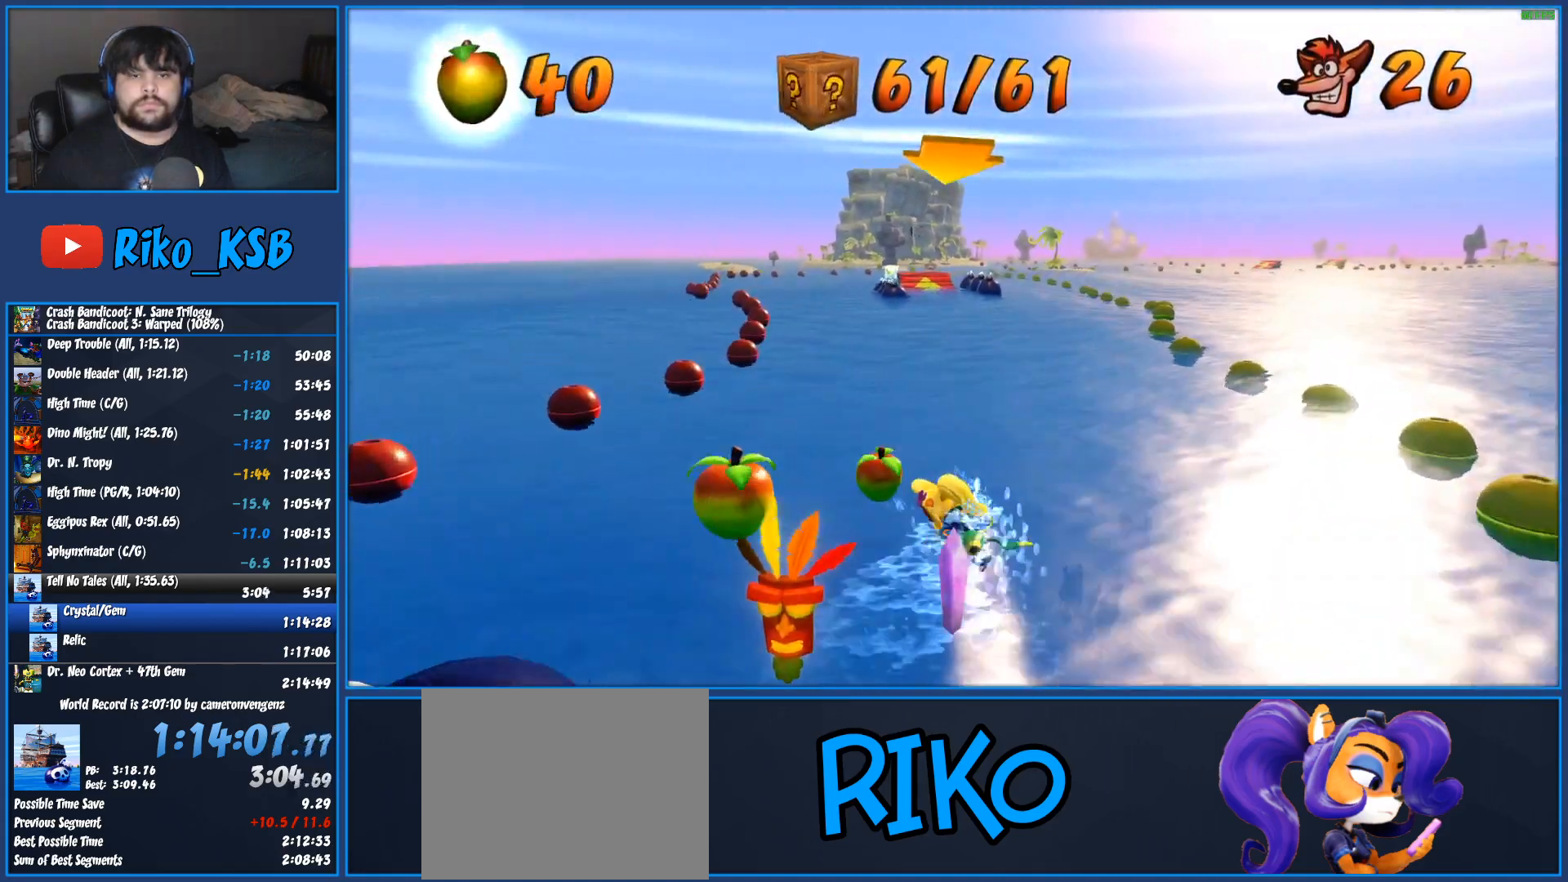
{"buttons": ["CROSS", "R2"], "left_stick": "right", "events": [[300, "left_stick", "center"], [367, "left_stick", "right"]]}
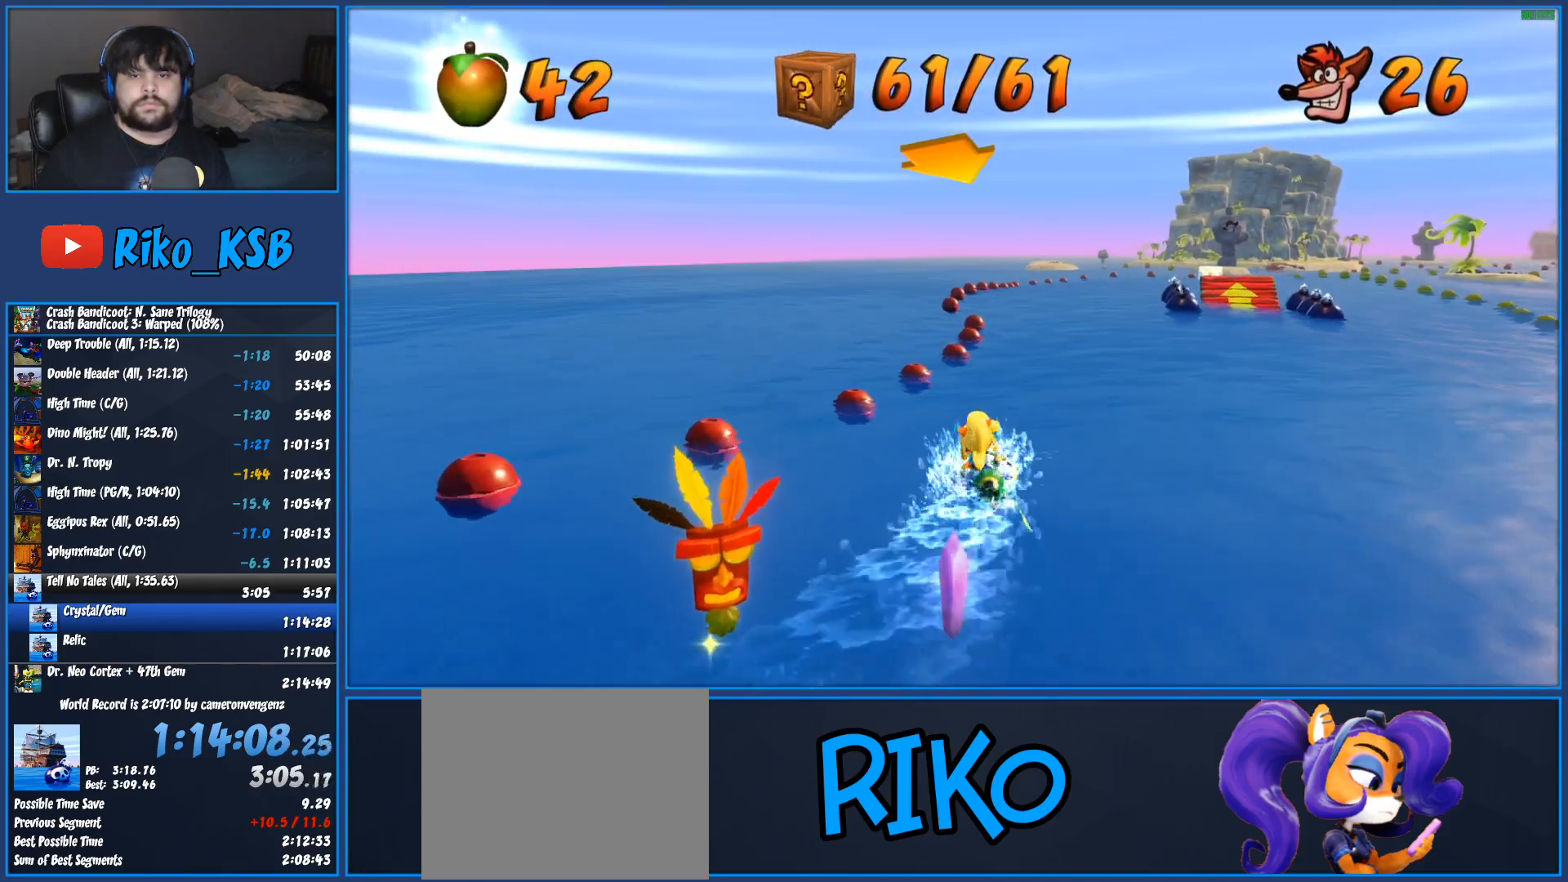
{"buttons": ["CROSS", "R2"], "left_stick": "left", "events": [[267, "left_stick", "left"]]}
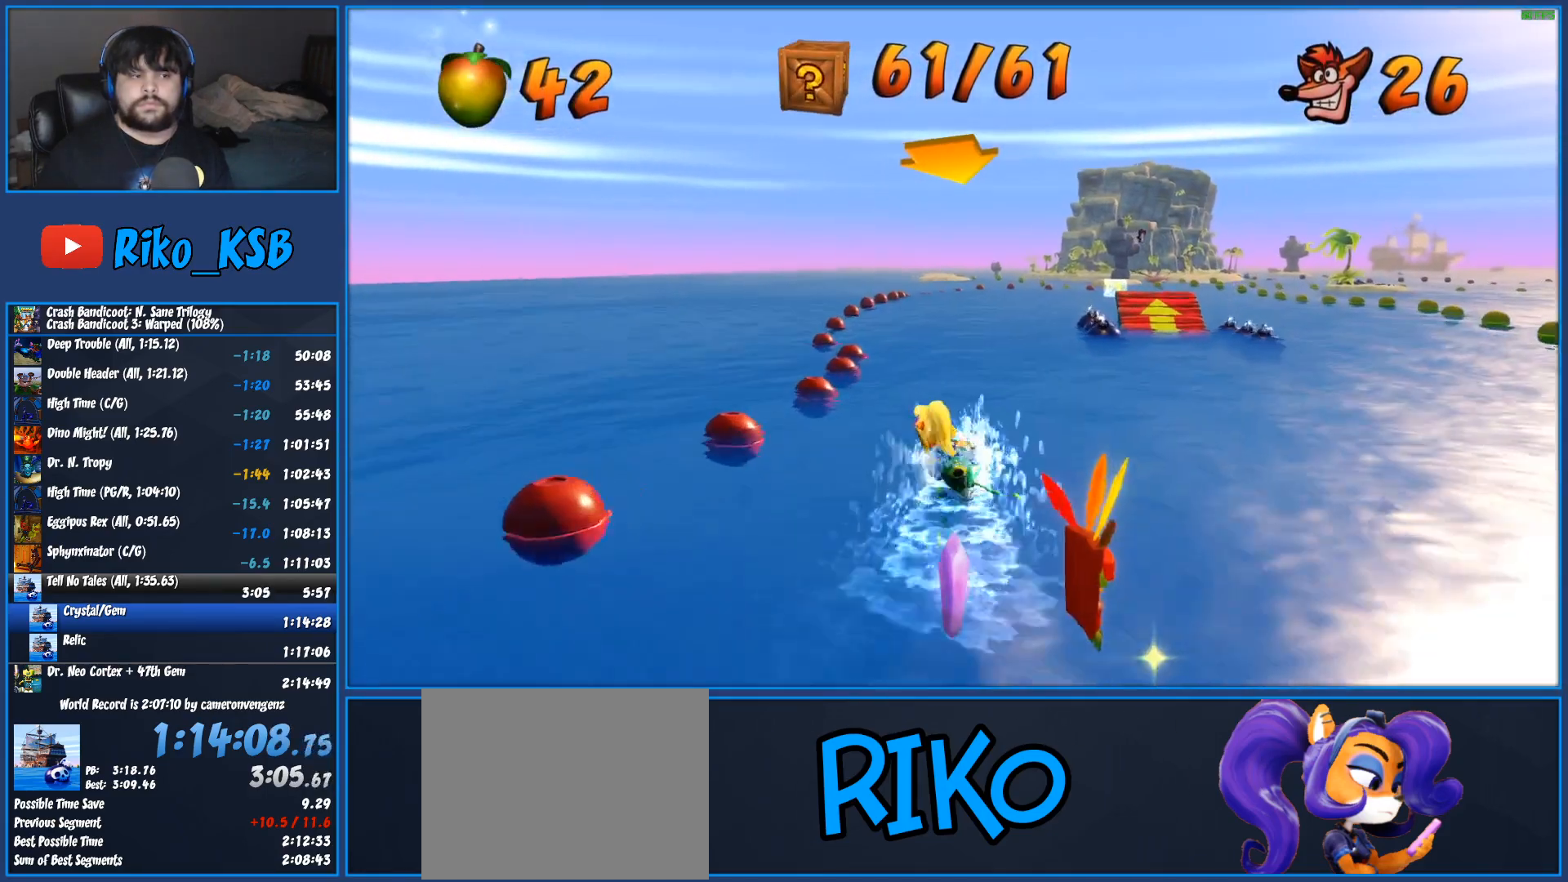
{"buttons": ["CROSS", "R2"], "left_stick": "right", "events": [[67, "left_stick", "center"], [117, "left_stick", "right"]]}
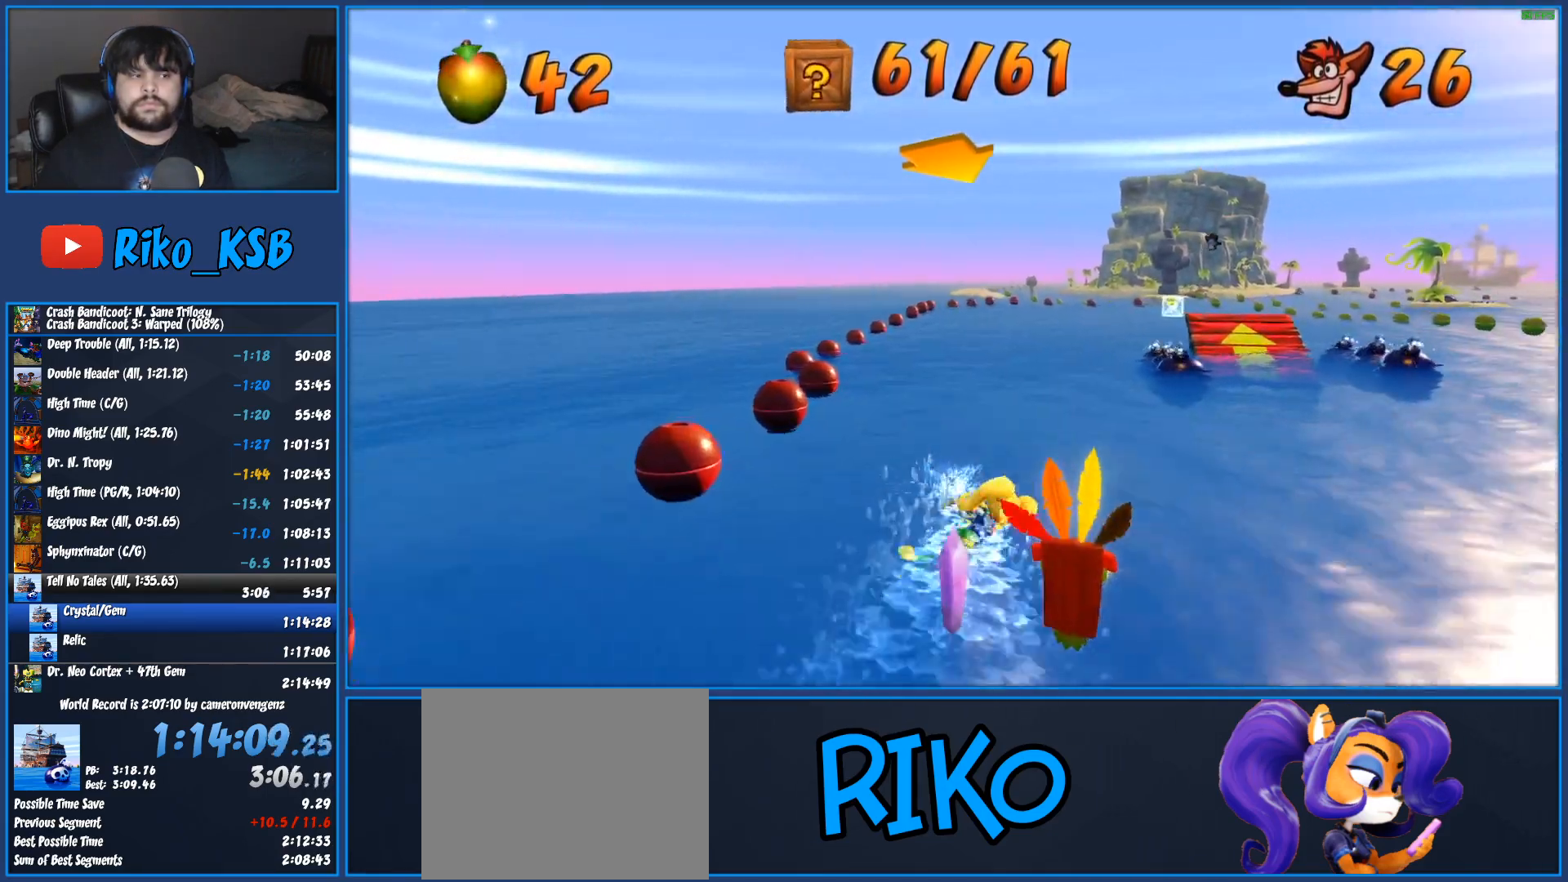
{"buttons": ["CROSS", "R2"], "left_stick": "right", "events": [[117, "left_stick", "left"], [267, "left_stick", "right"]]}
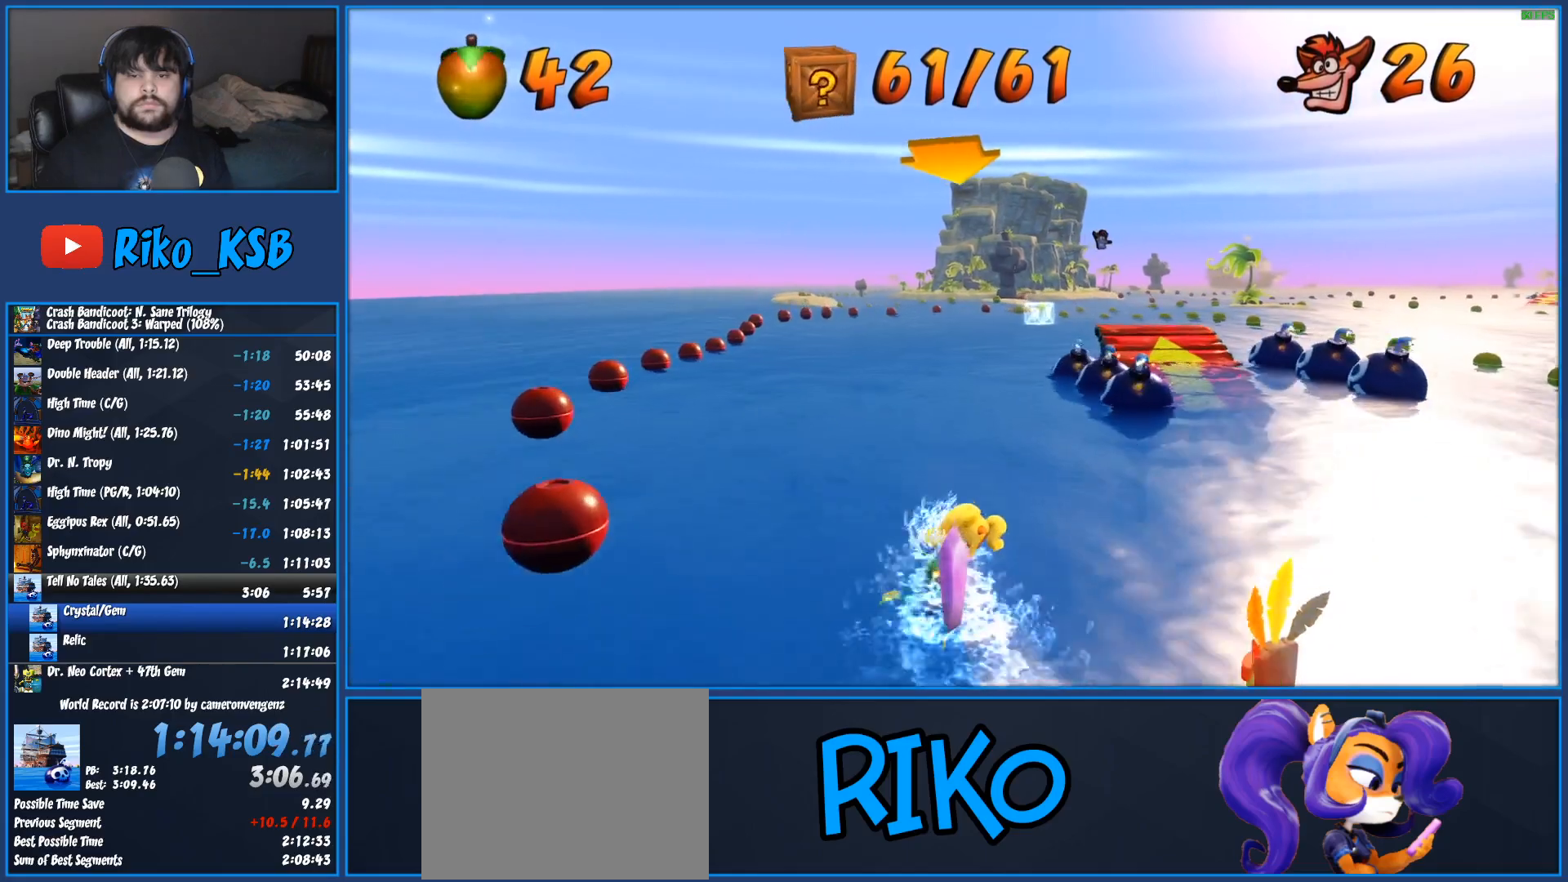
{"buttons": ["CROSS", "R2"], "left_stick": "center", "events": [[250, "left_stick", "center"]]}
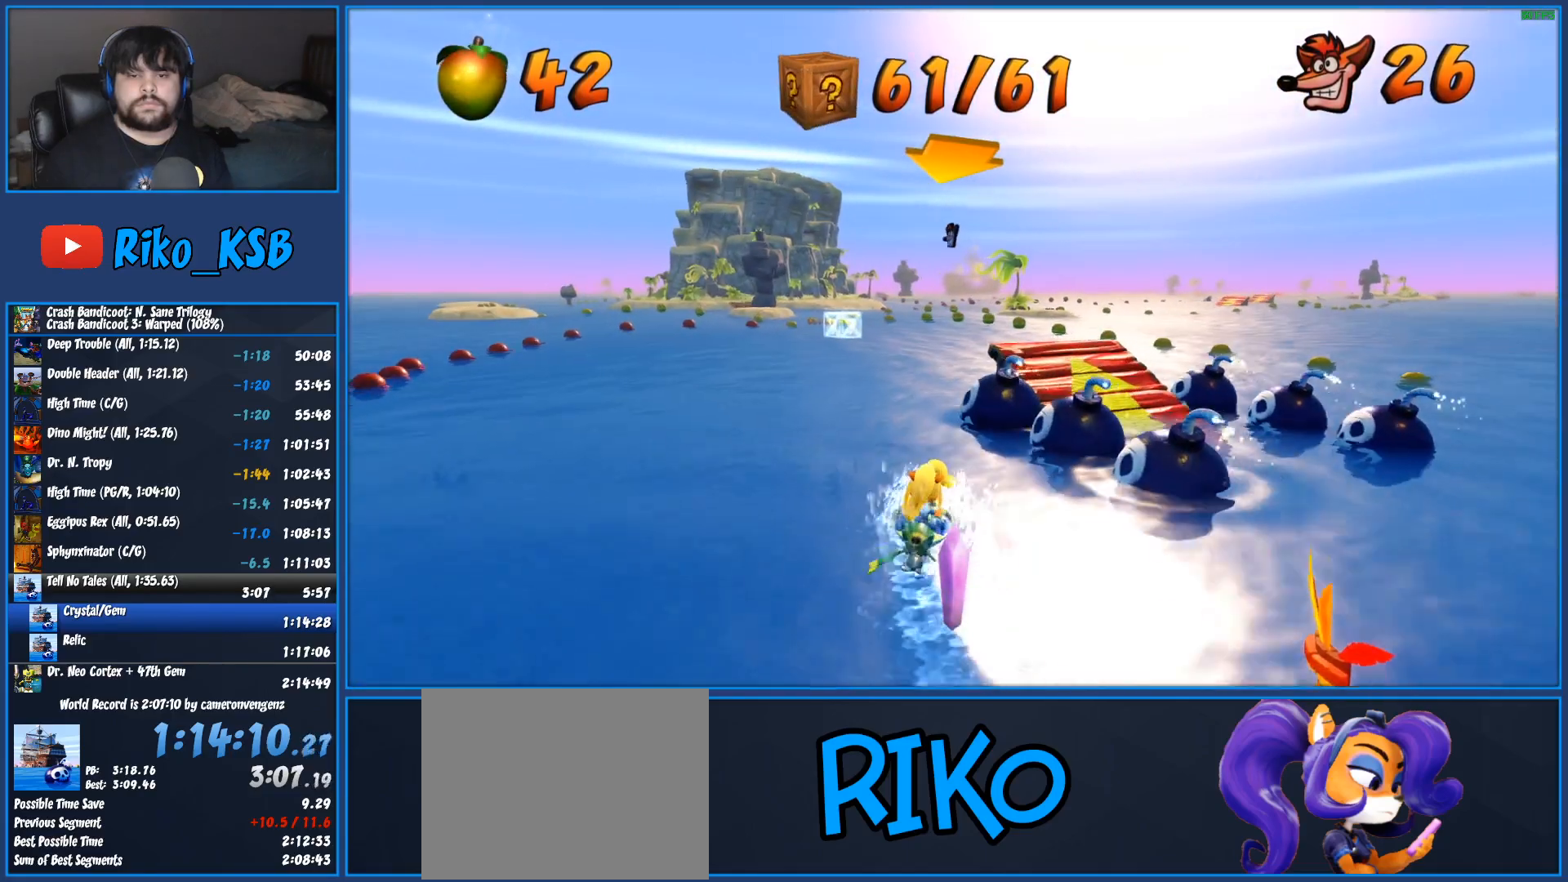
{"buttons": ["CROSS", "R2"], "left_stick": "center", "events": []}
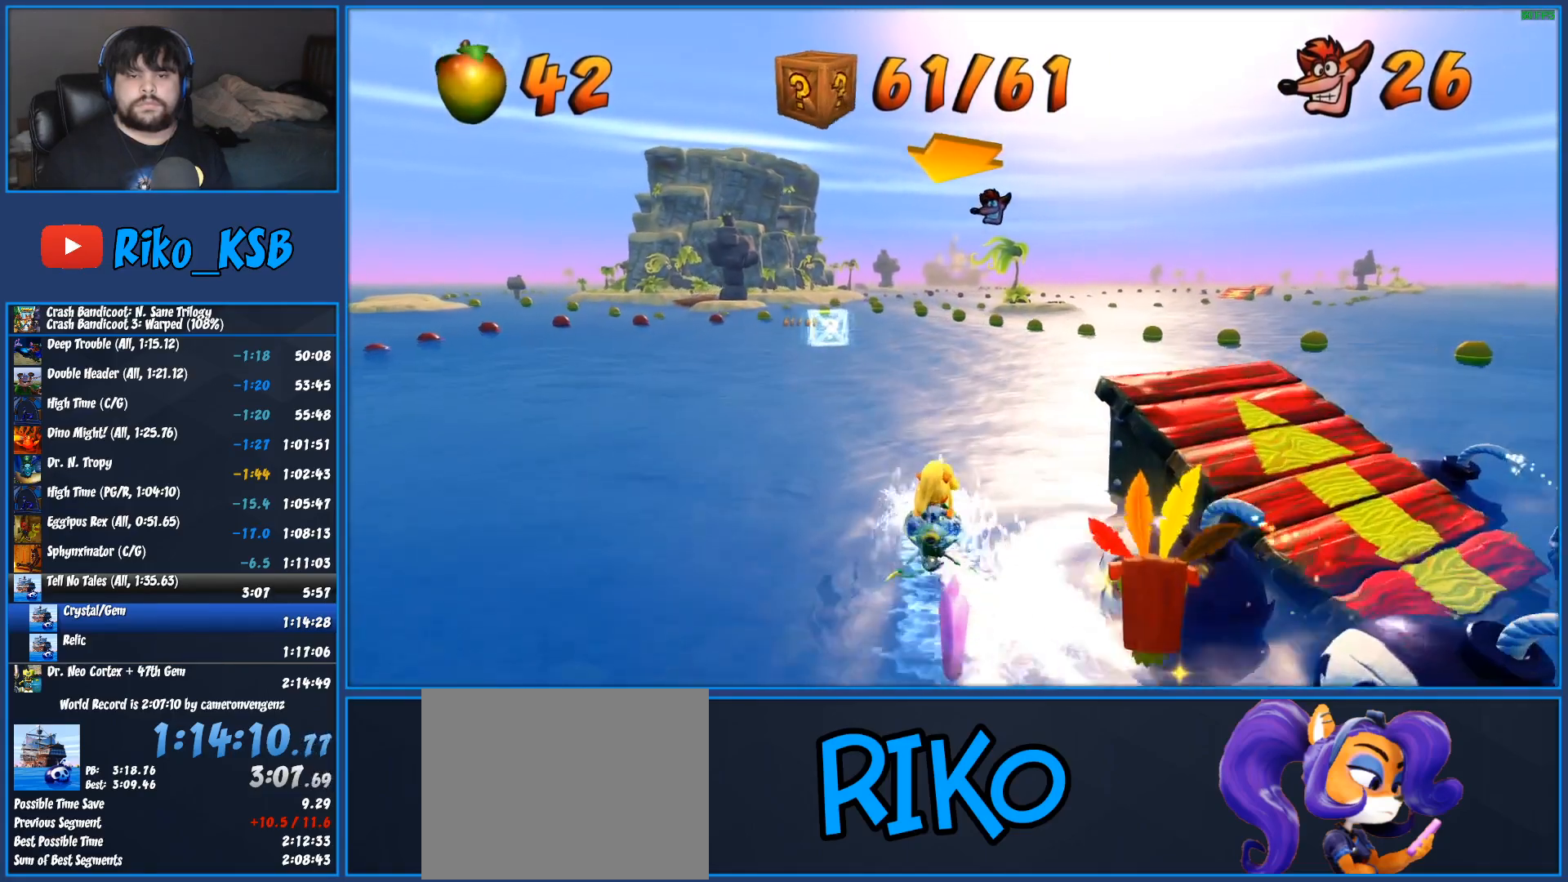
{"buttons": ["CROSS", "R2"], "left_stick": "center", "events": [[133, "left_stick", "left"], [483, "left_stick", "center"]]}